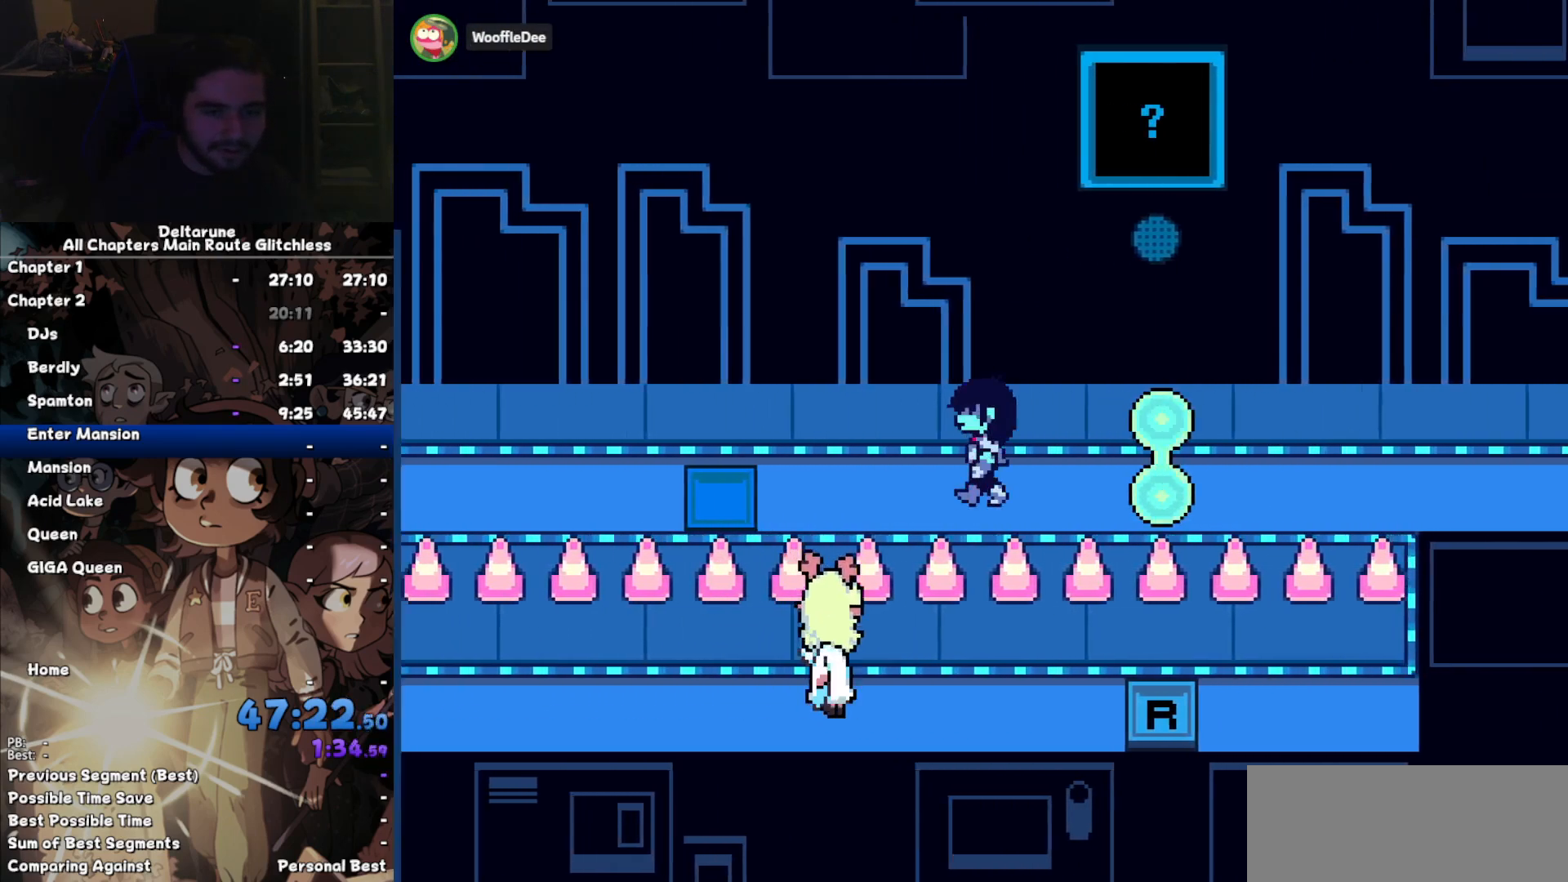
Gameplay with keyboard; each line is a JSON object with the keys held at the frame after it. "events" lists presses ("down") and releases ("up") of "c", "down", "left", "return", "right", "up", "x" and "z" between this image and that frame as [ms after this image, input, new state], when the widget could be followed in between. No other keys are recorded. Mouse input is not recorded. Not read: ctrl shift.
{"keys": ["left", "right"], "events": [[100, "left", "up"], [334, "left", "down"]]}
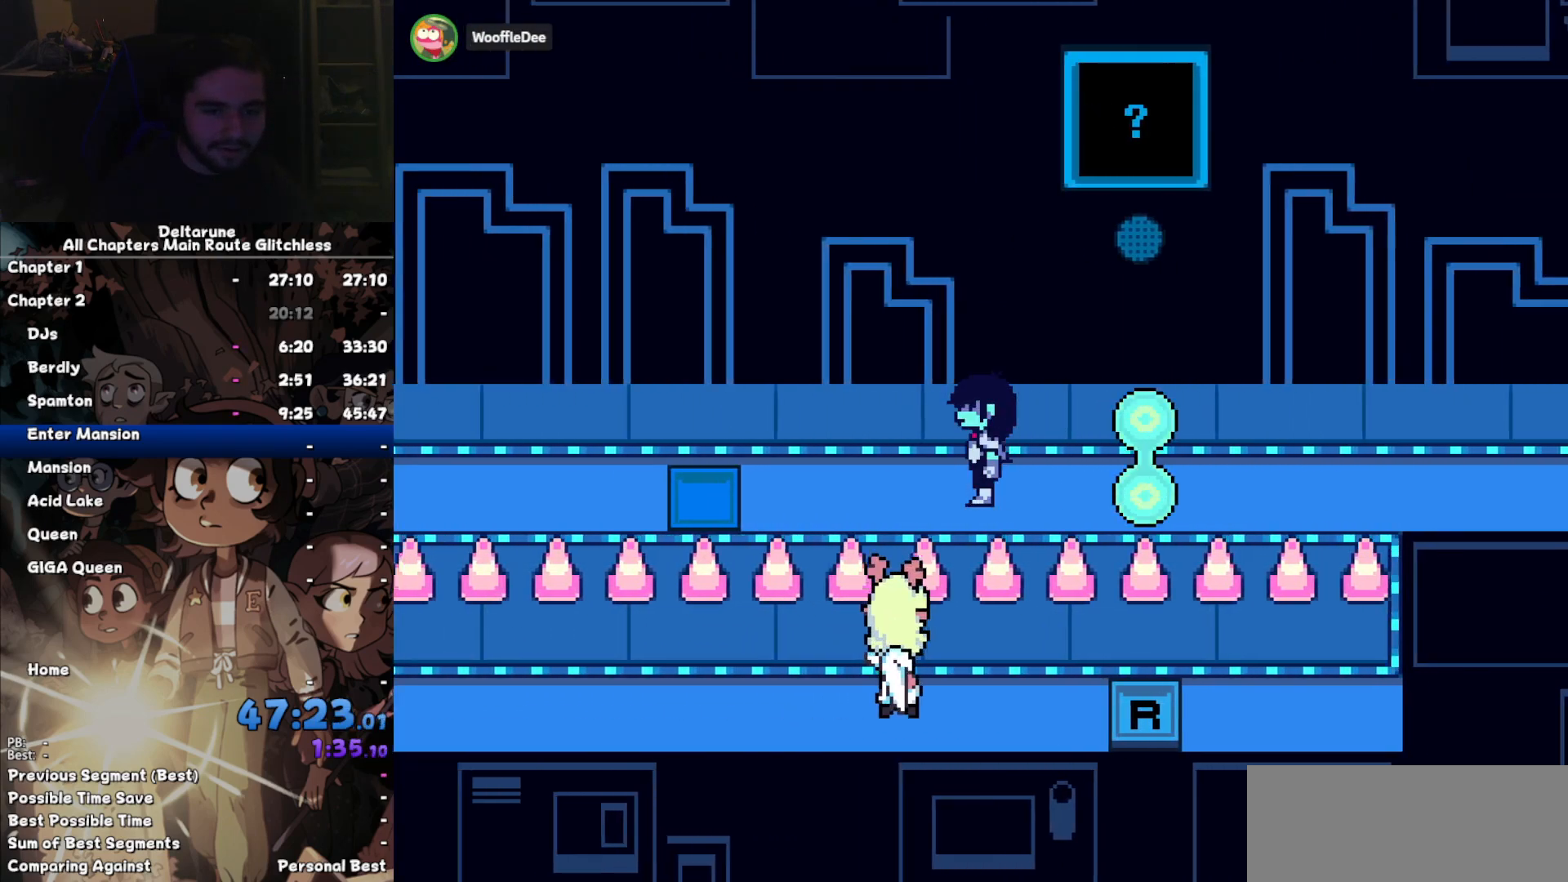
{"keys": ["right"], "events": [[100, "left", "up"], [367, "left", "down"], [500, "left", "up"]]}
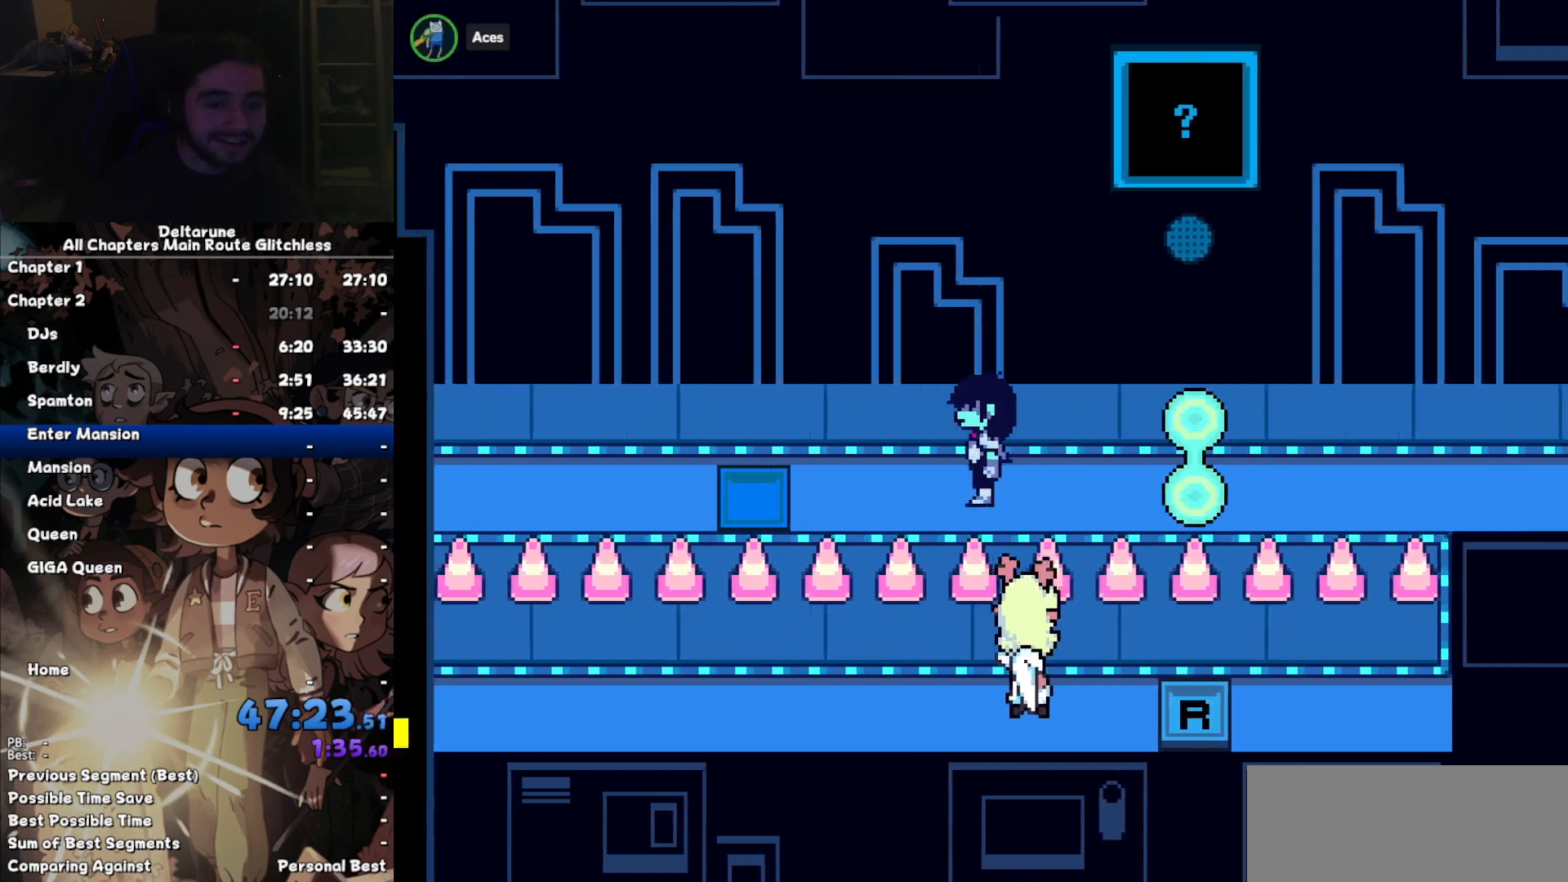
{"keys": ["left", "right"], "events": [[167, "left", "down"], [334, "left", "up"], [467, "left", "down"]]}
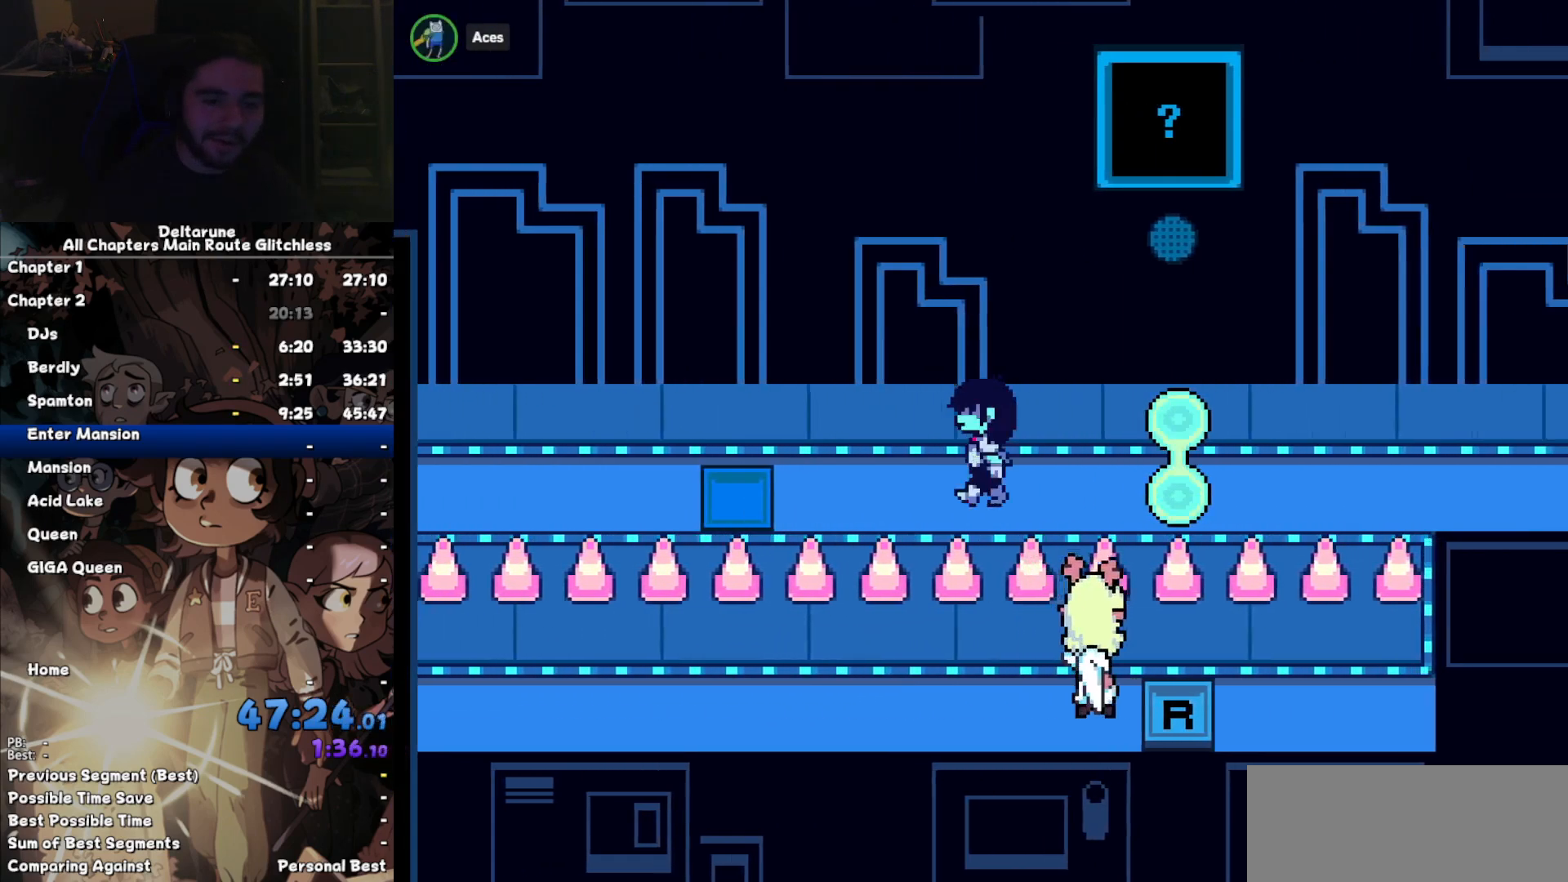
{"keys": ["left", "right"], "events": [[100, "left", "up"], [367, "left", "down"]]}
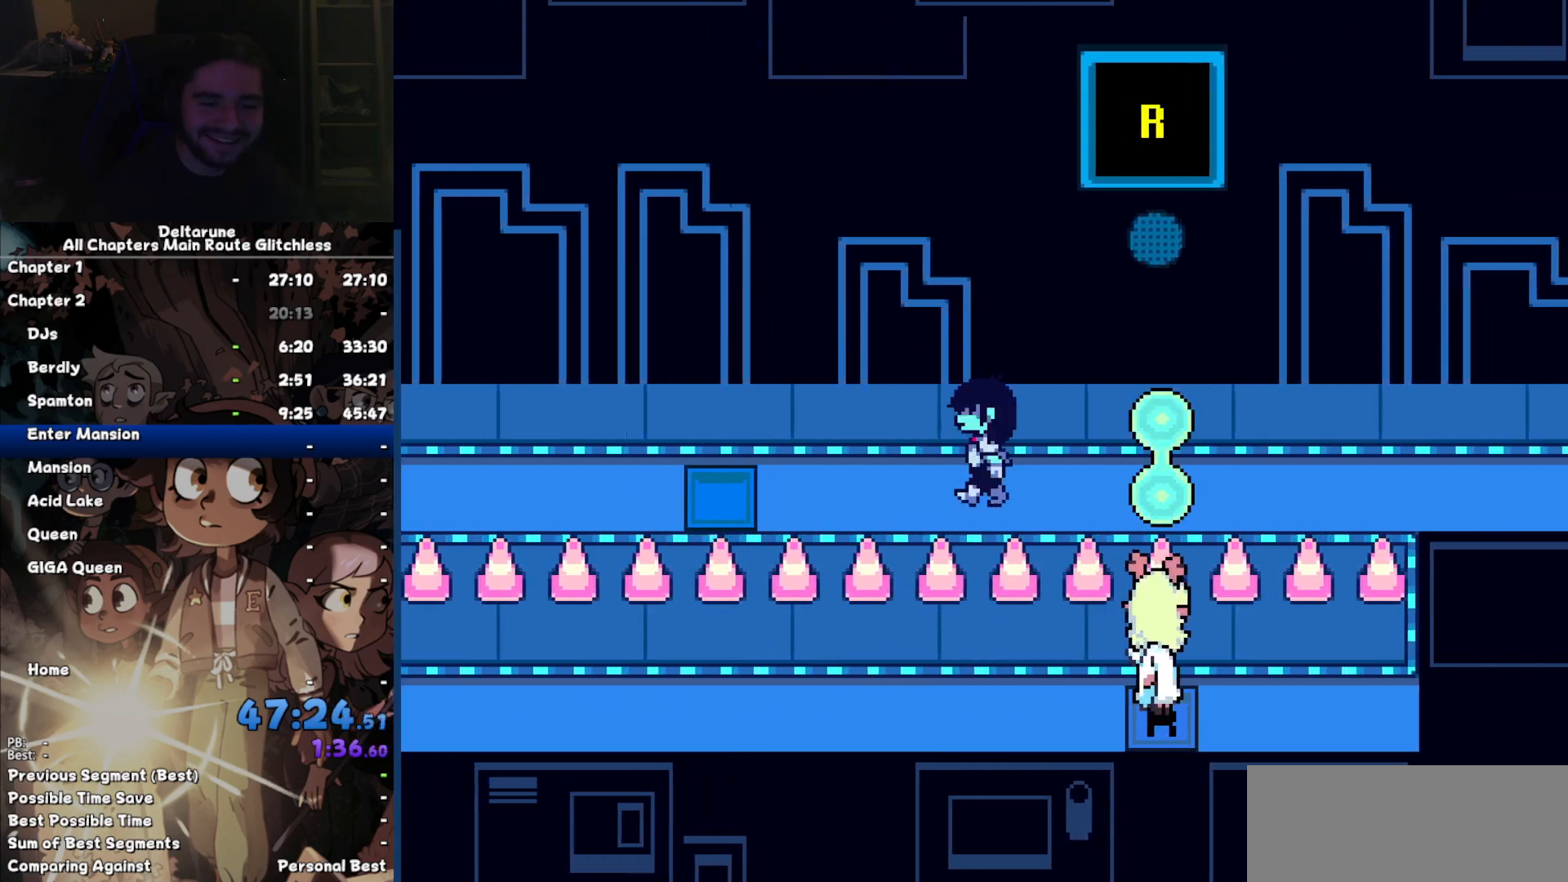
{"keys": ["right"], "events": [[67, "left", "up"]]}
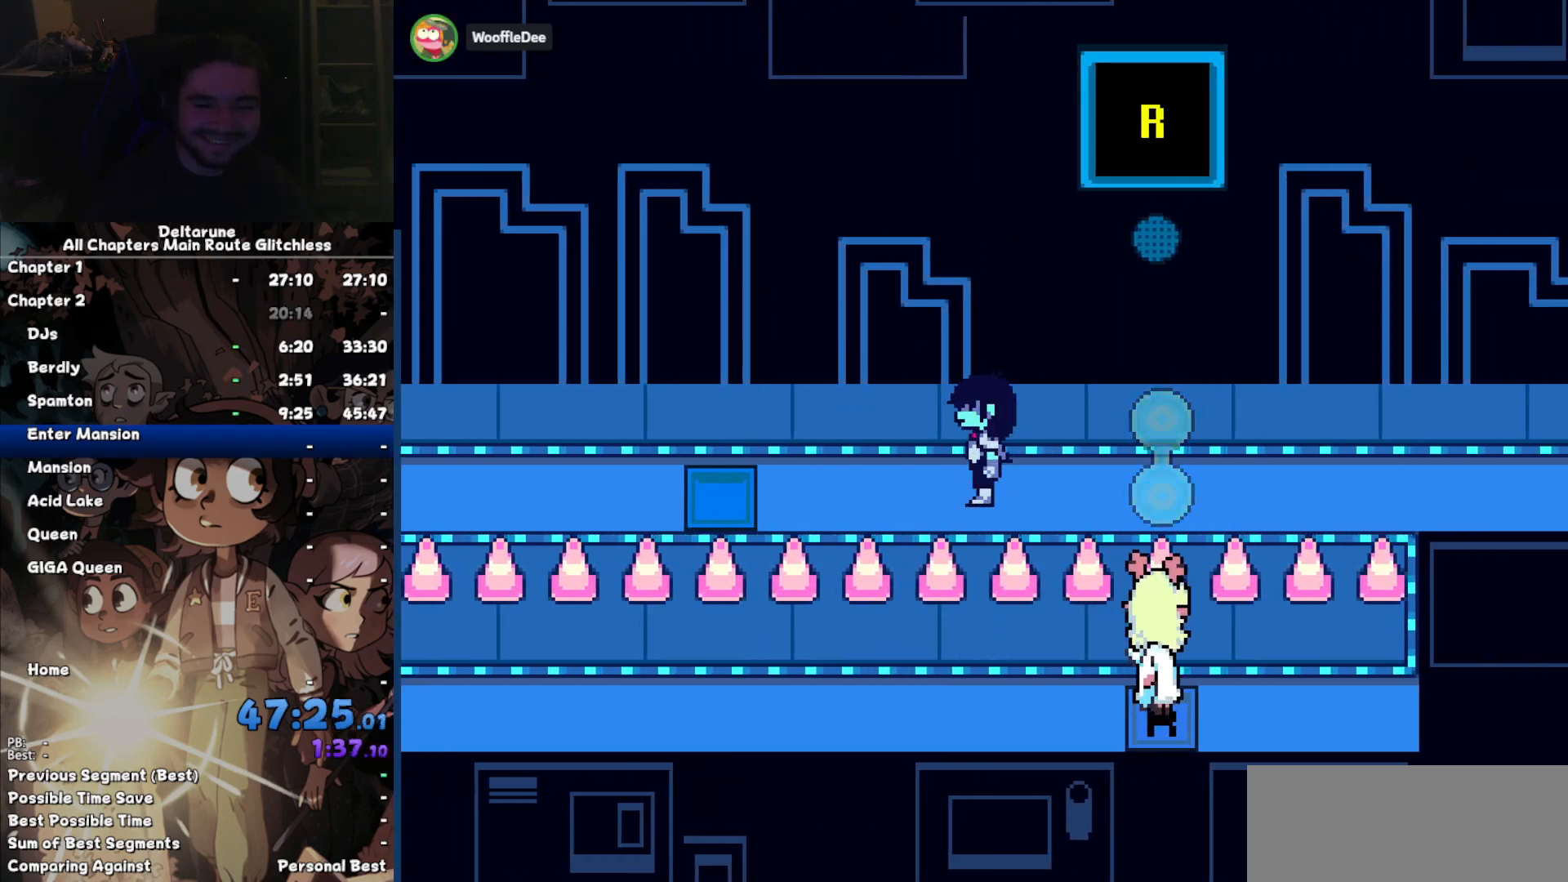
{"keys": ["right", "z"], "events": [[500, "z", "down"]]}
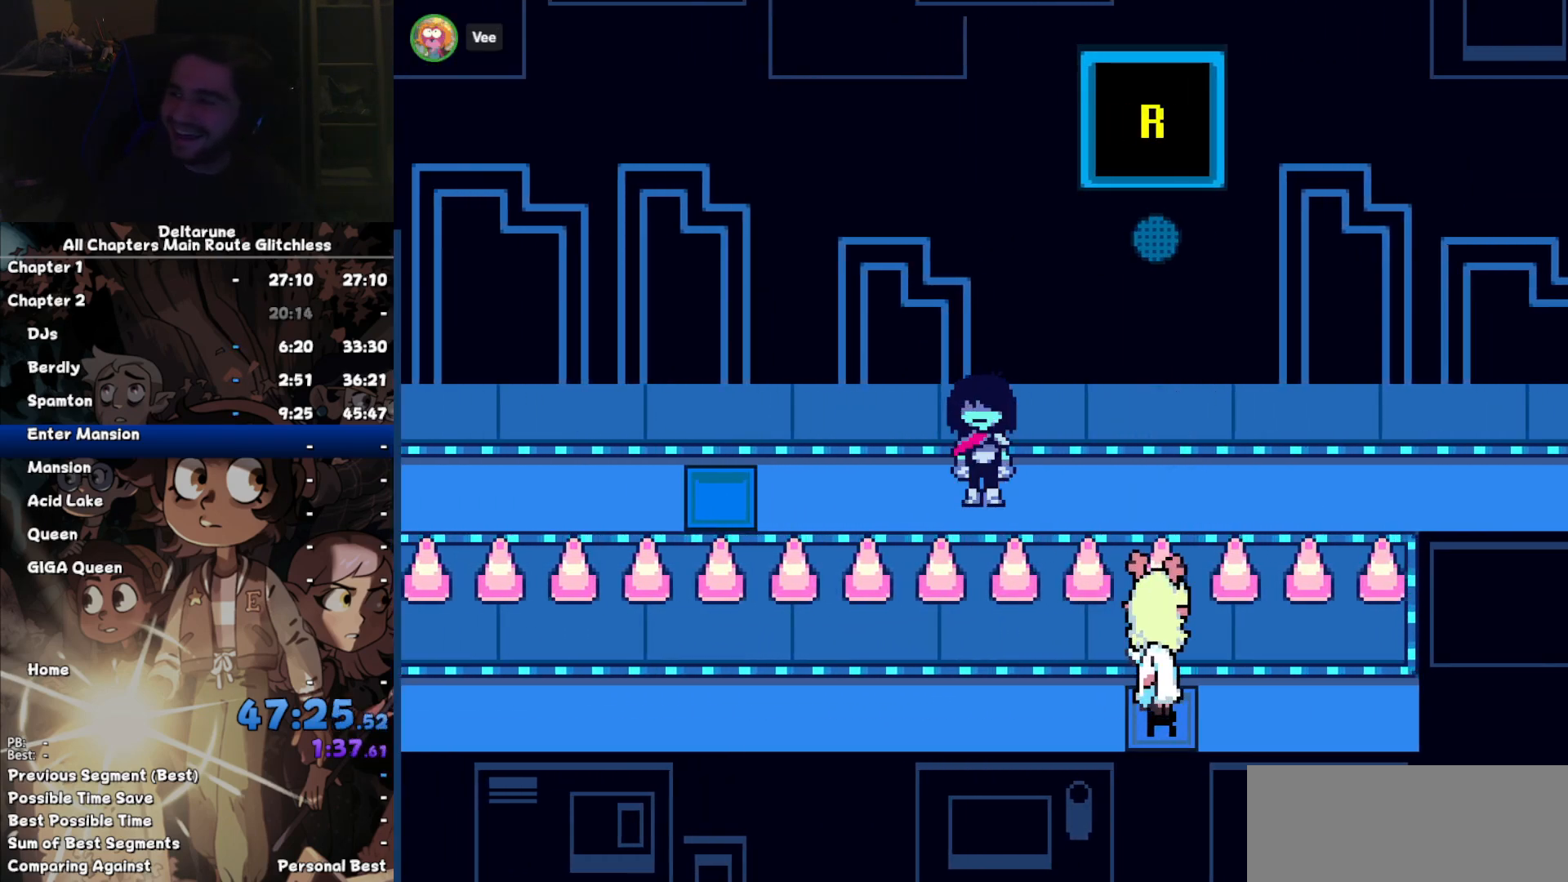
{"keys": ["right"], "events": [[134, "z", "up"], [234, "z", "down"], [300, "z", "up"], [367, "z", "down"], [467, "z", "up"]]}
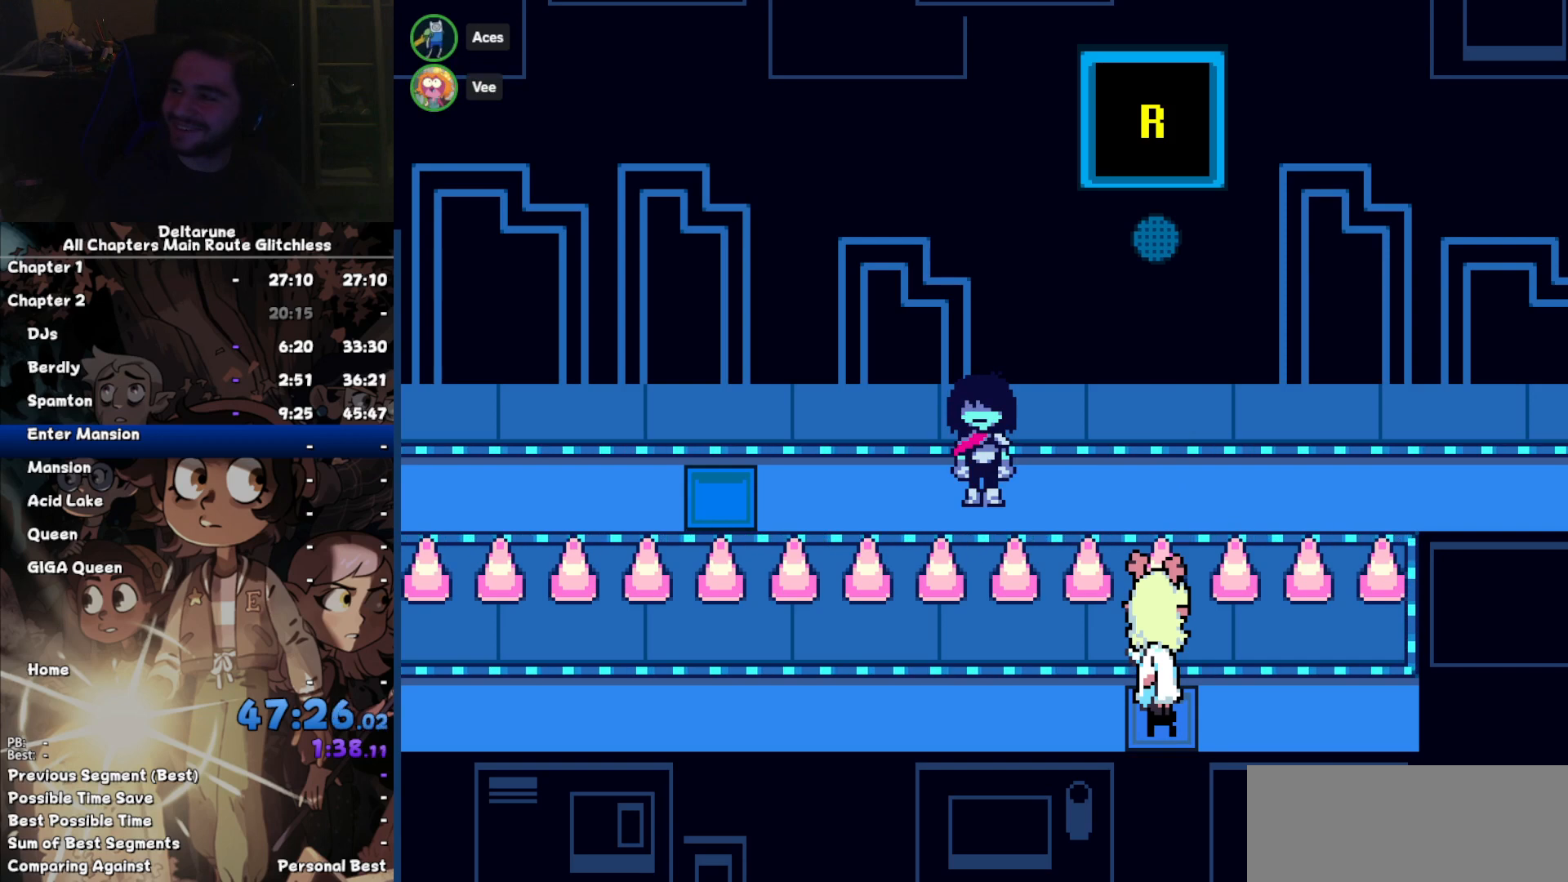
{"keys": ["right", "z"], "events": [[34, "z", "down"], [100, "z", "up"], [167, "z", "down"], [267, "z", "up"], [300, "z", "down"], [367, "z", "up"], [434, "z", "down"]]}
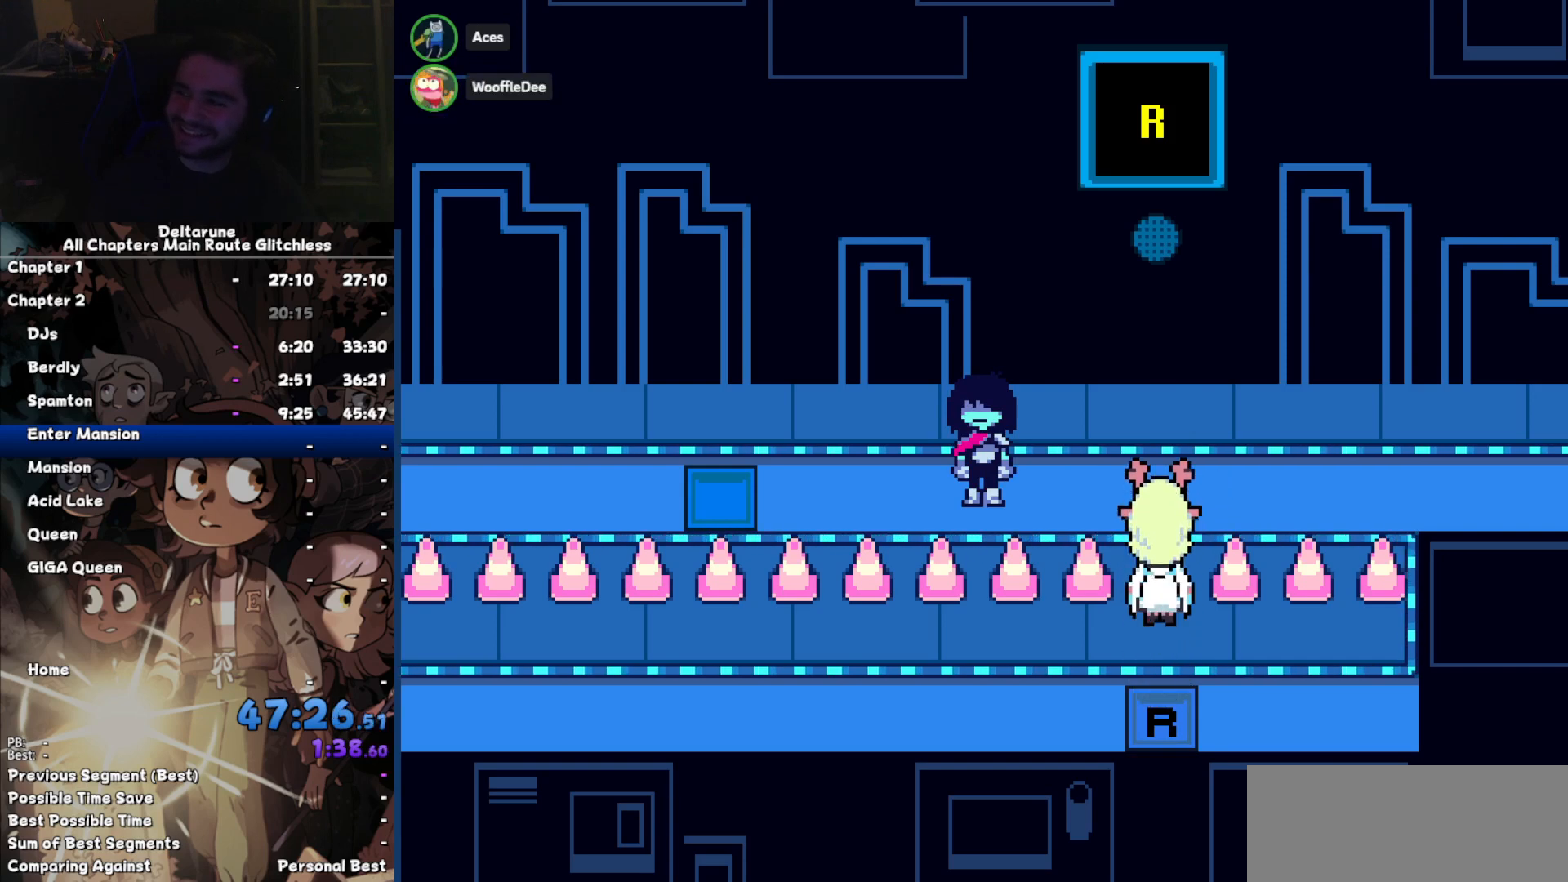
{"keys": ["return", "right"], "events": [[34, "return", "down"], [34, "z", "up"], [134, "return", "up"], [134, "z", "down"], [234, "return", "down"], [234, "z", "up"], [267, "return", "up"], [267, "z", "down"], [334, "return", "down"], [334, "z", "up"], [400, "z", "down"], [500, "z", "up"]]}
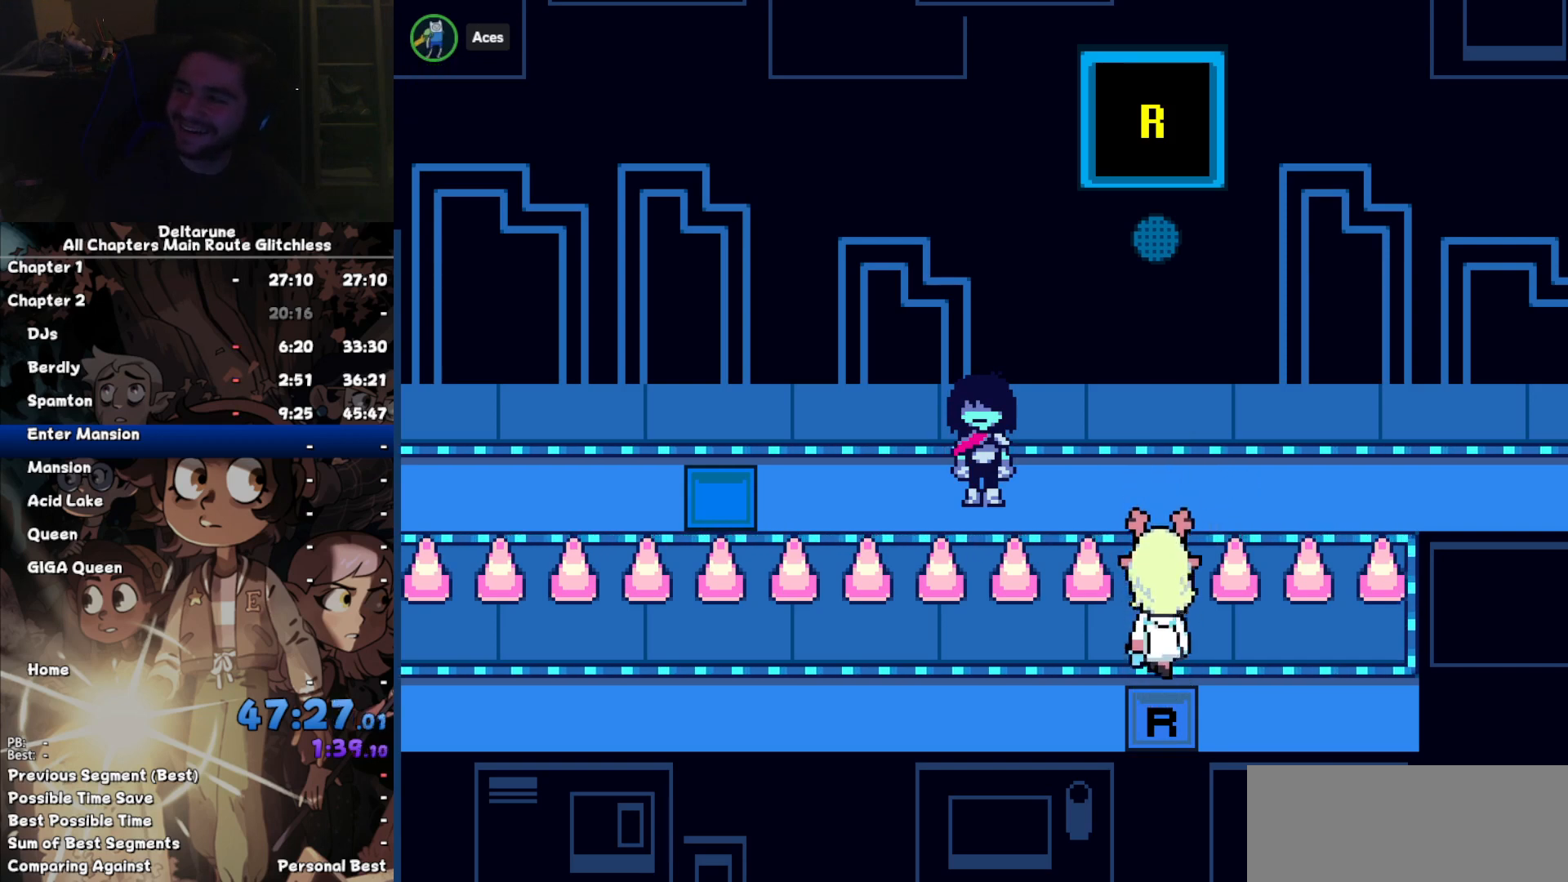
{"keys": ["right"], "events": [[67, "return", "up"]]}
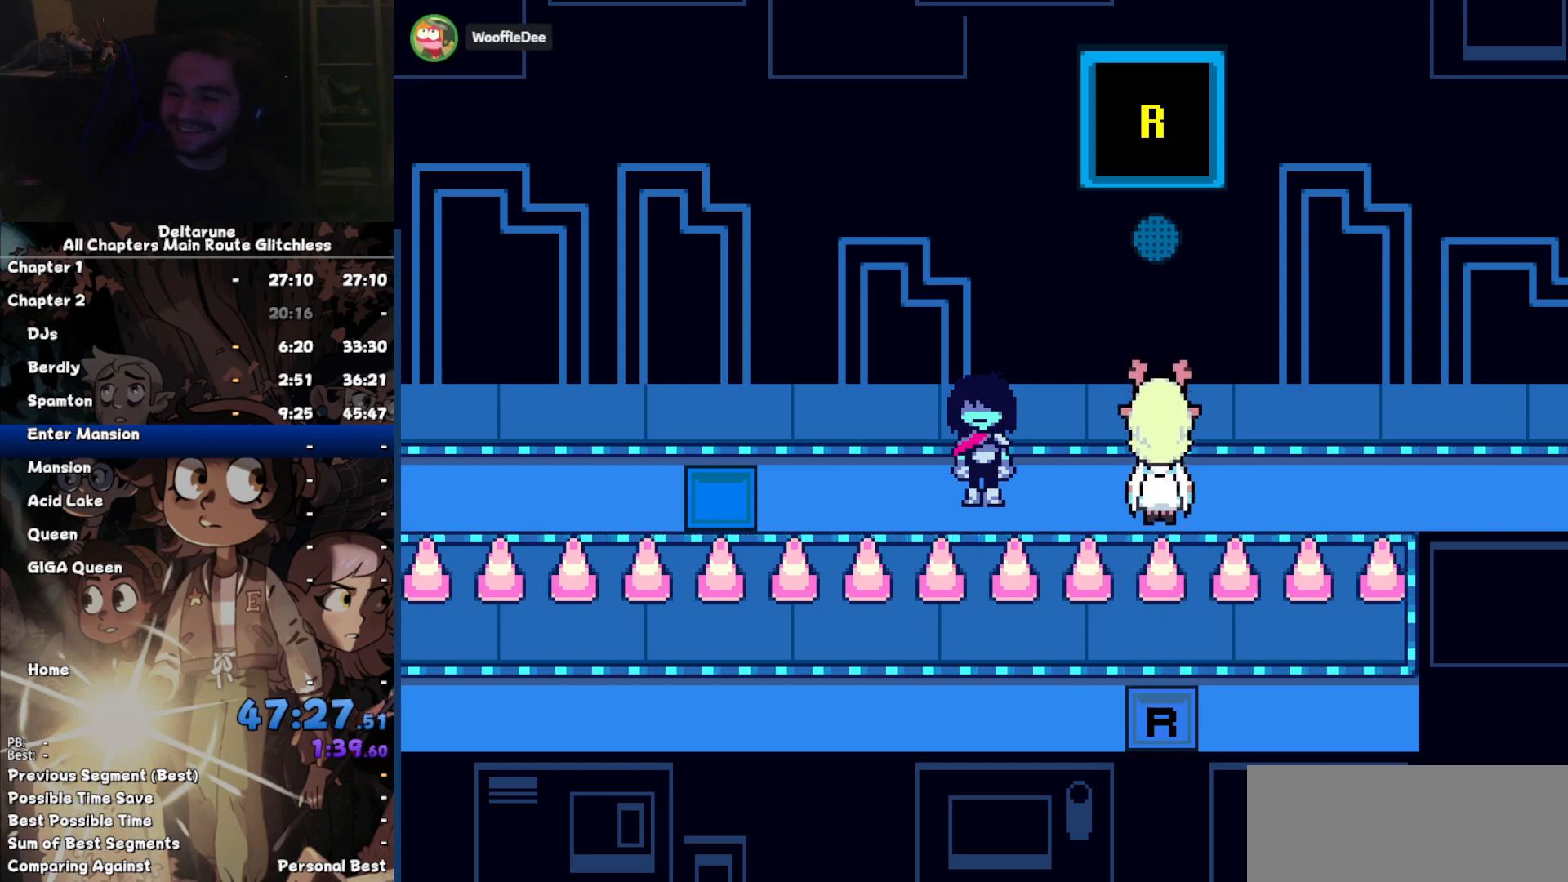
{"keys": ["right"], "events": []}
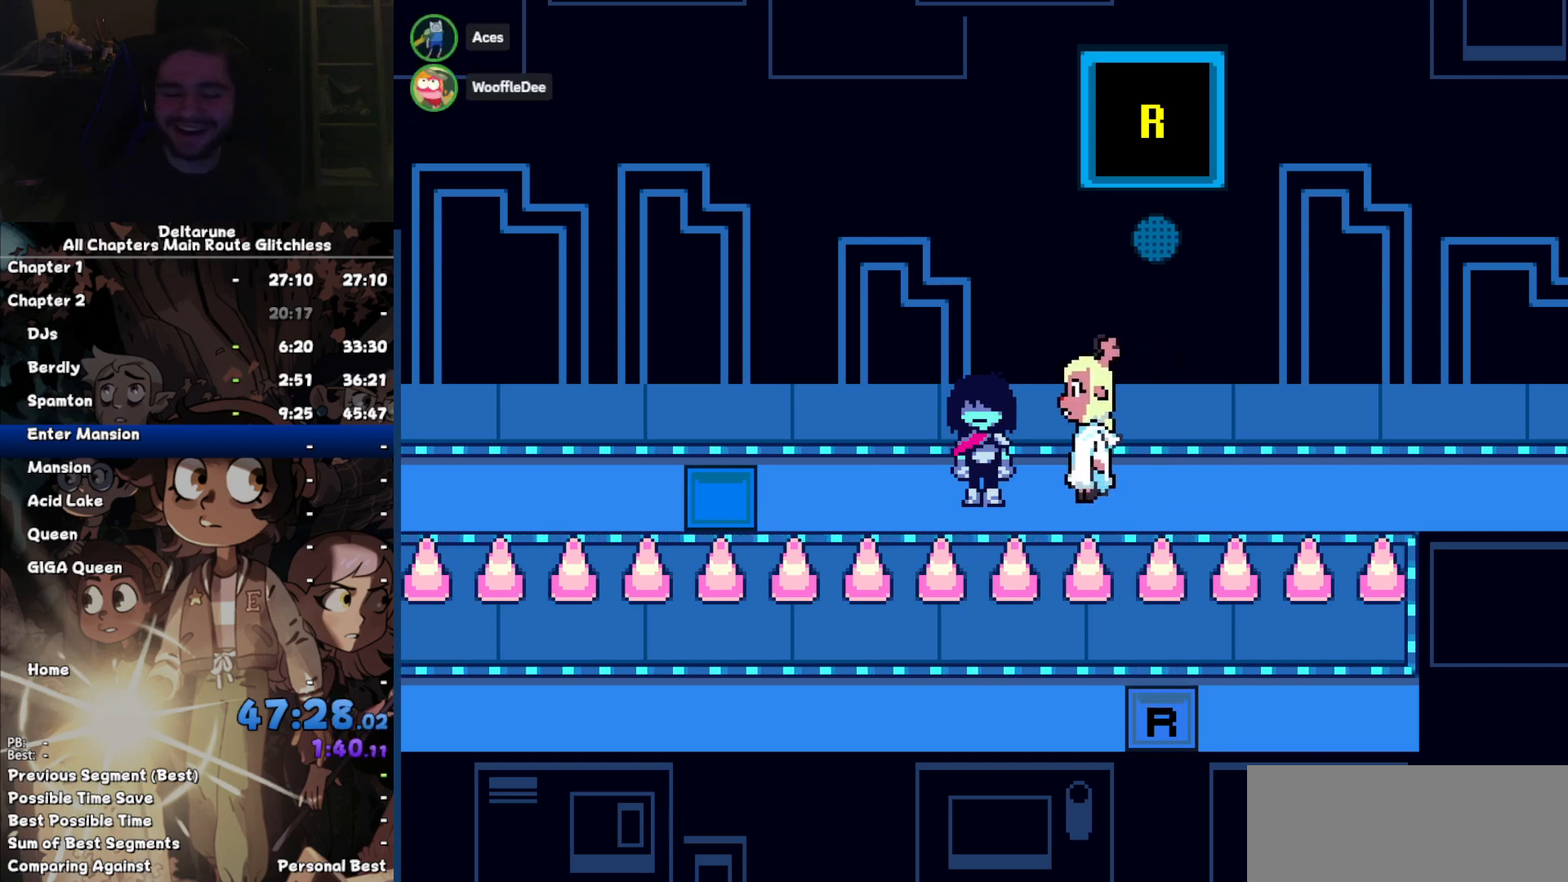
{"keys": ["right"], "events": []}
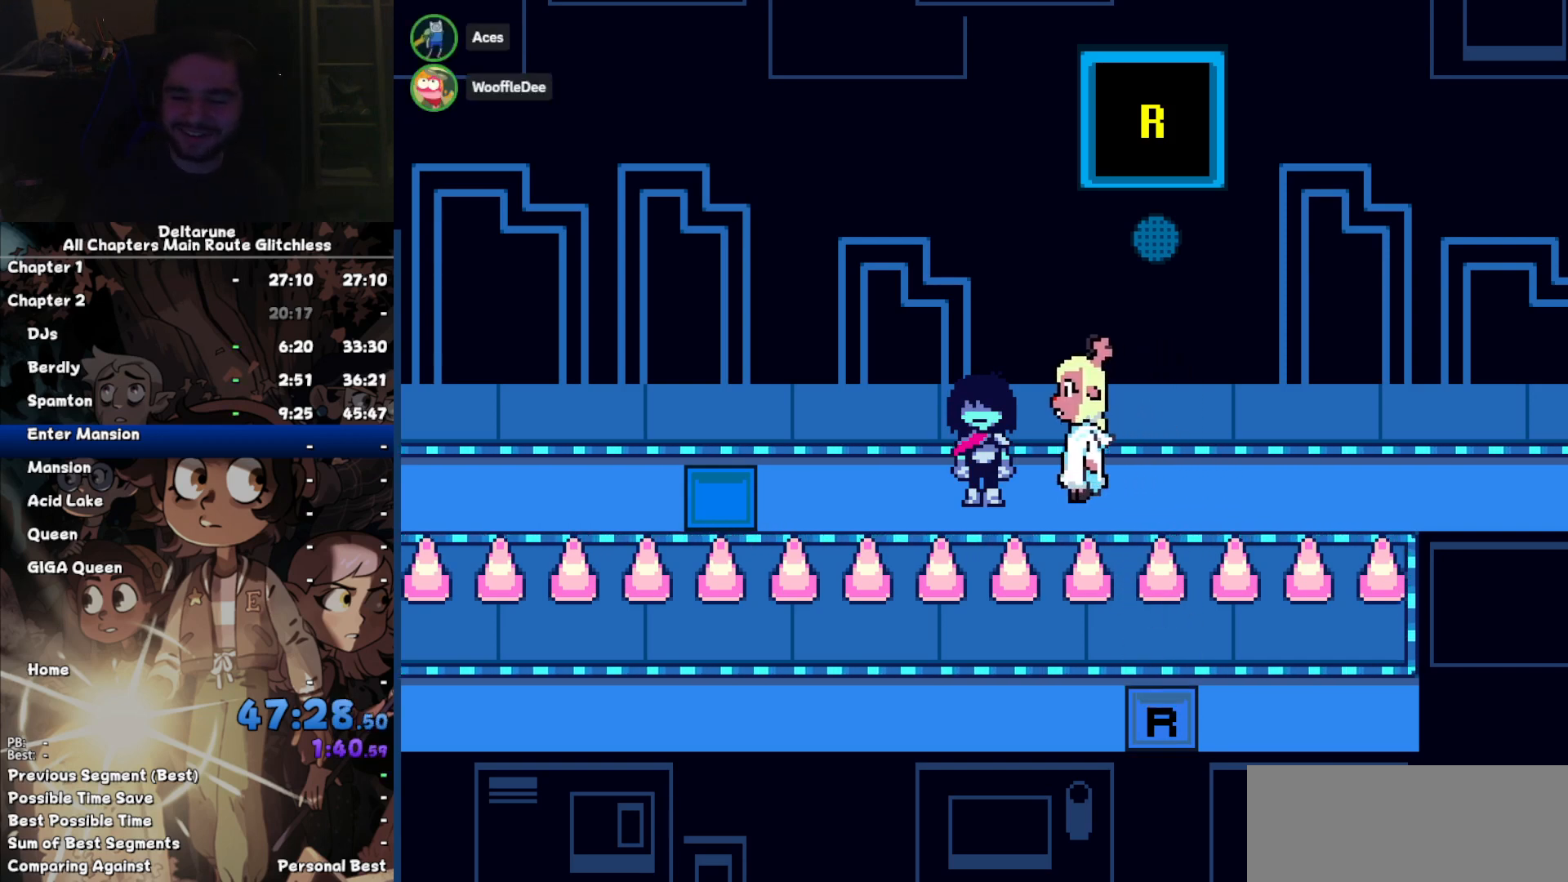
{"keys": ["right"], "events": []}
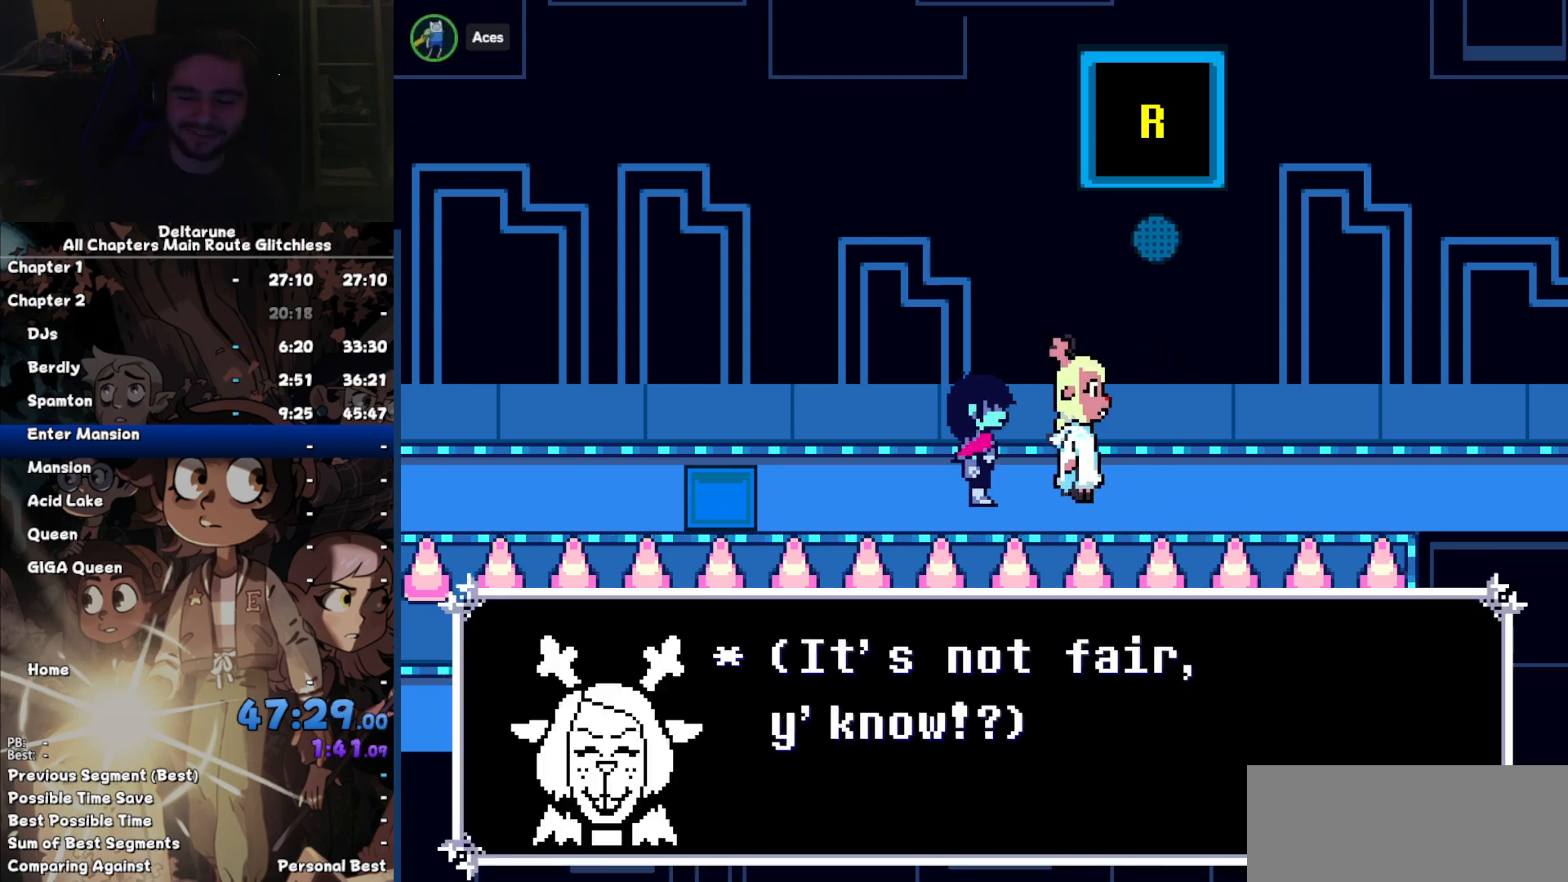
{"keys": ["right"], "events": []}
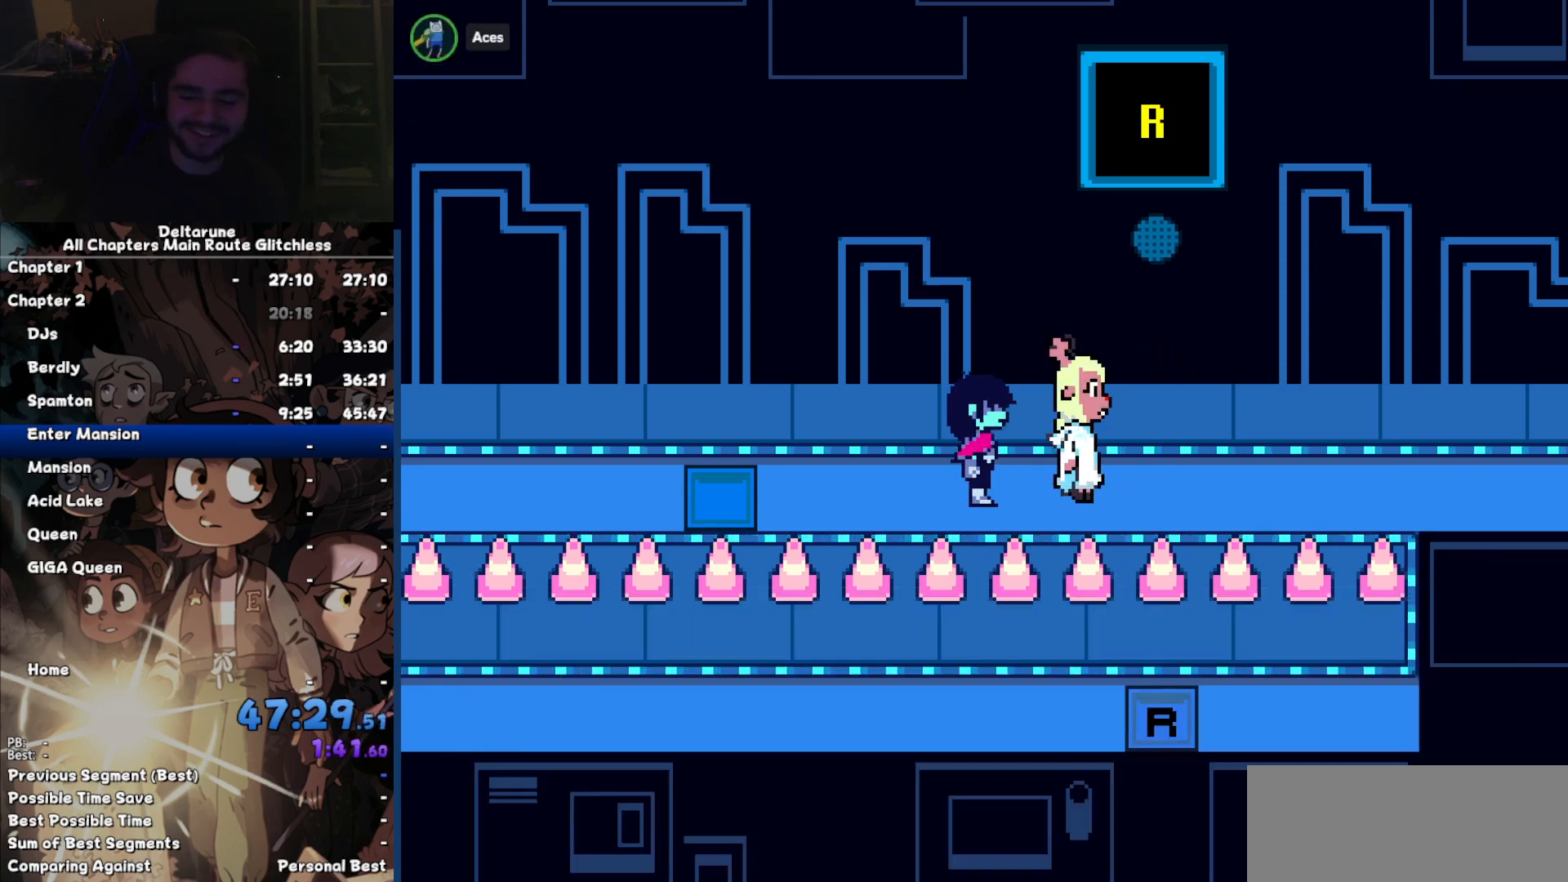
{"keys": ["right"], "events": []}
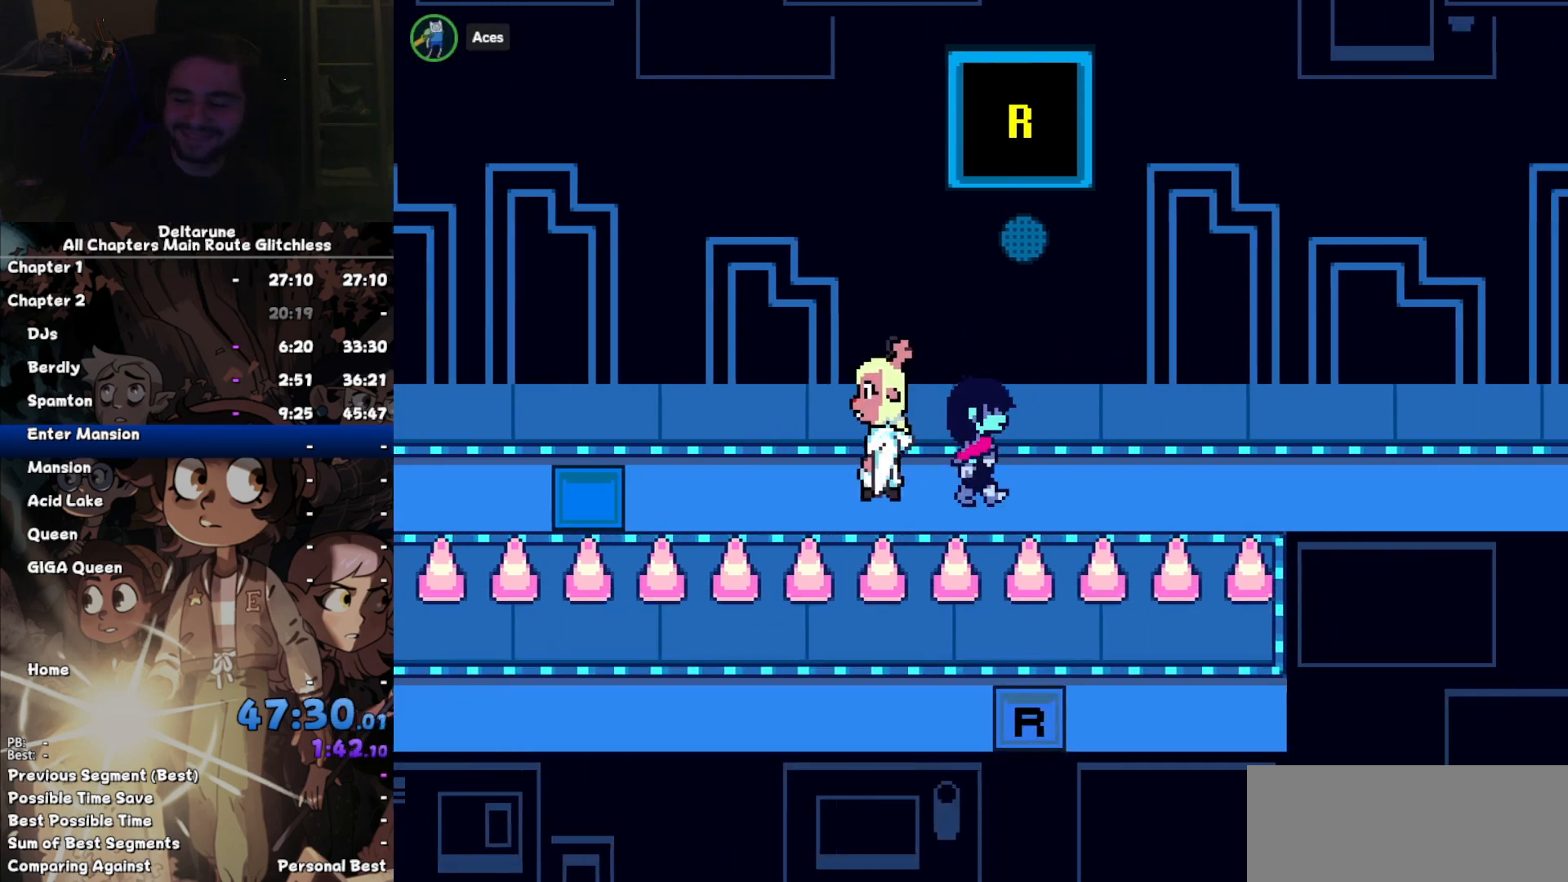
{"keys": ["right"], "events": []}
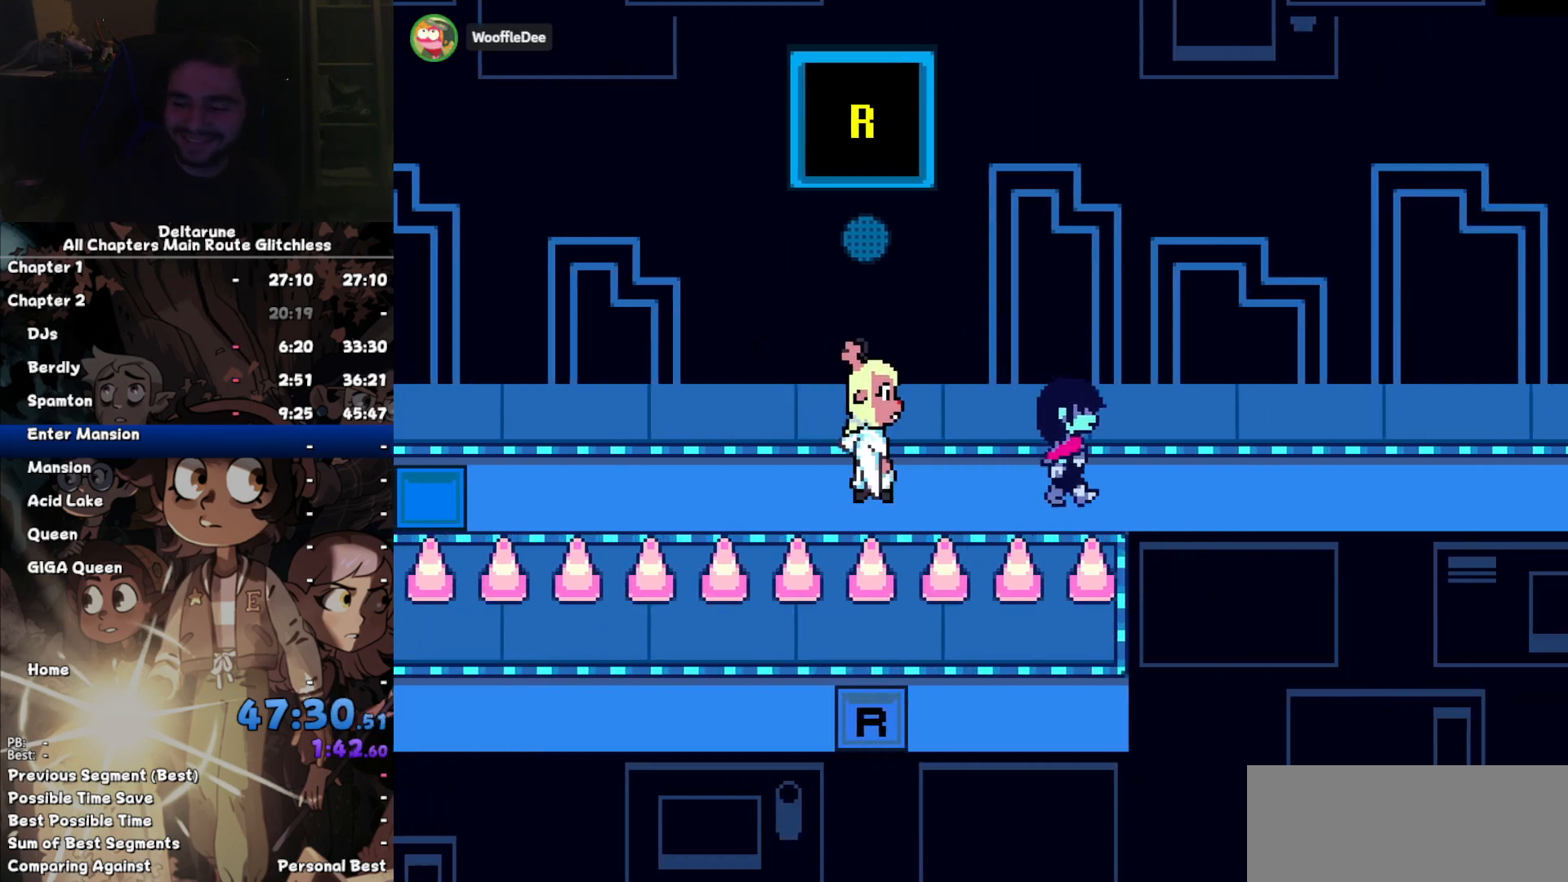
{"keys": ["right"], "events": []}
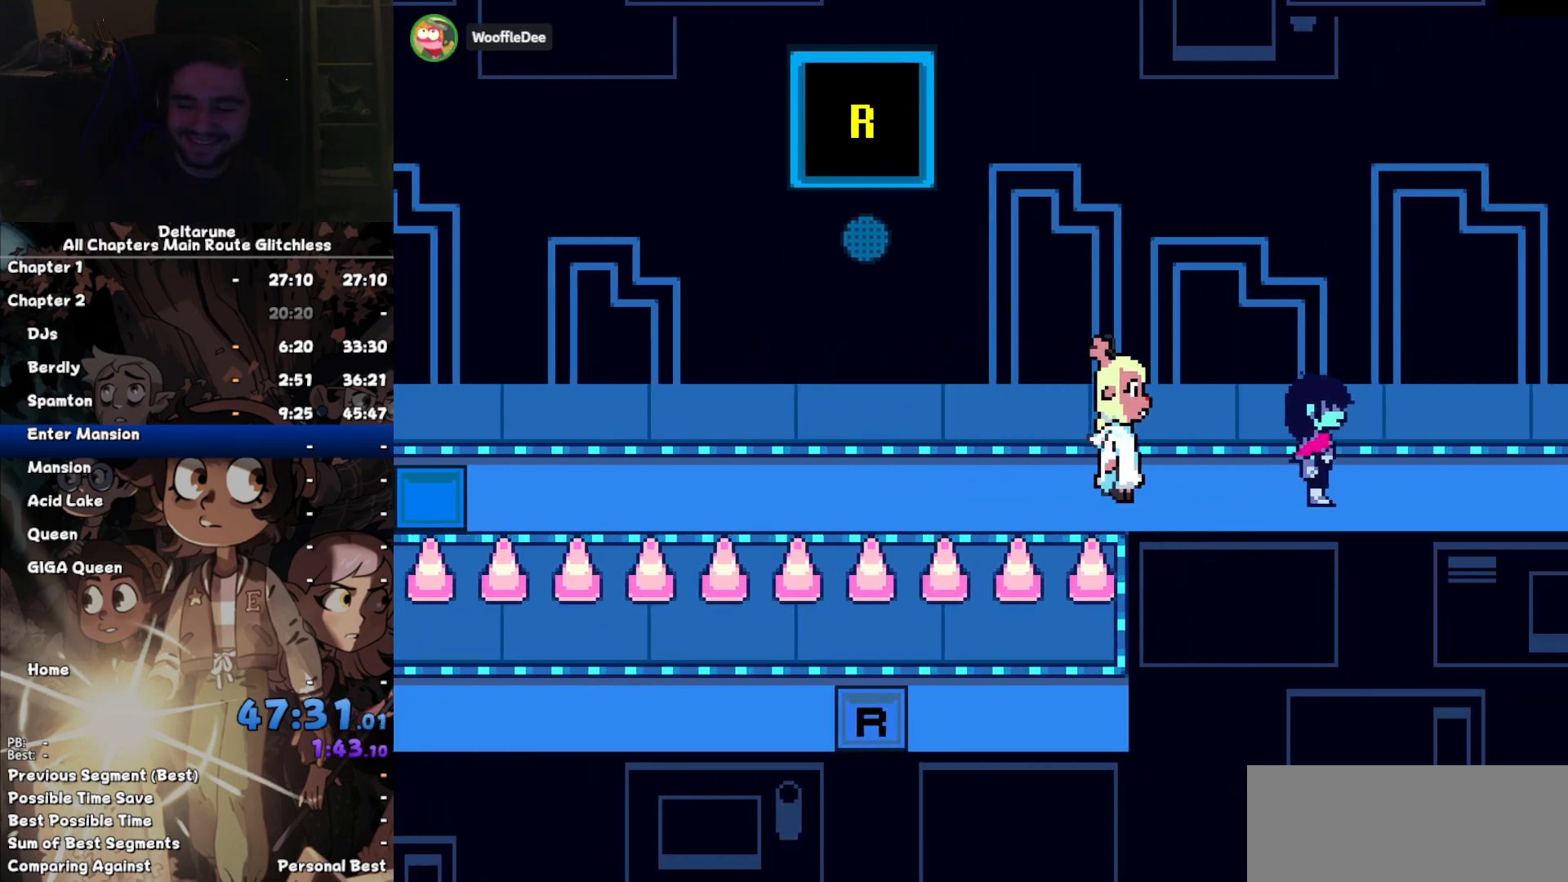
{"keys": ["right"], "events": []}
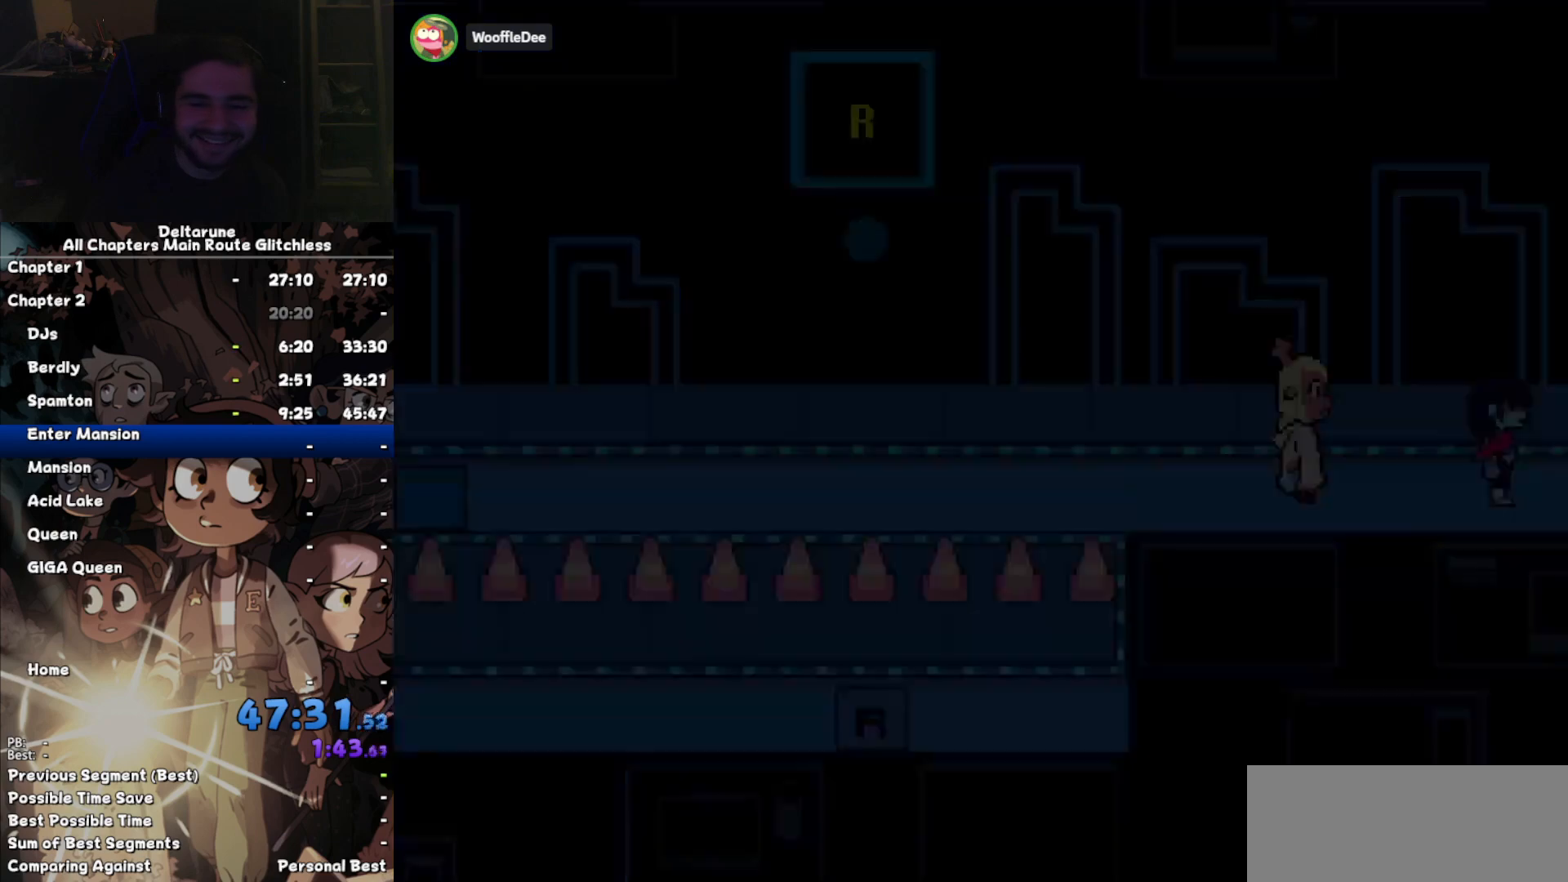
{"keys": ["right"], "events": []}
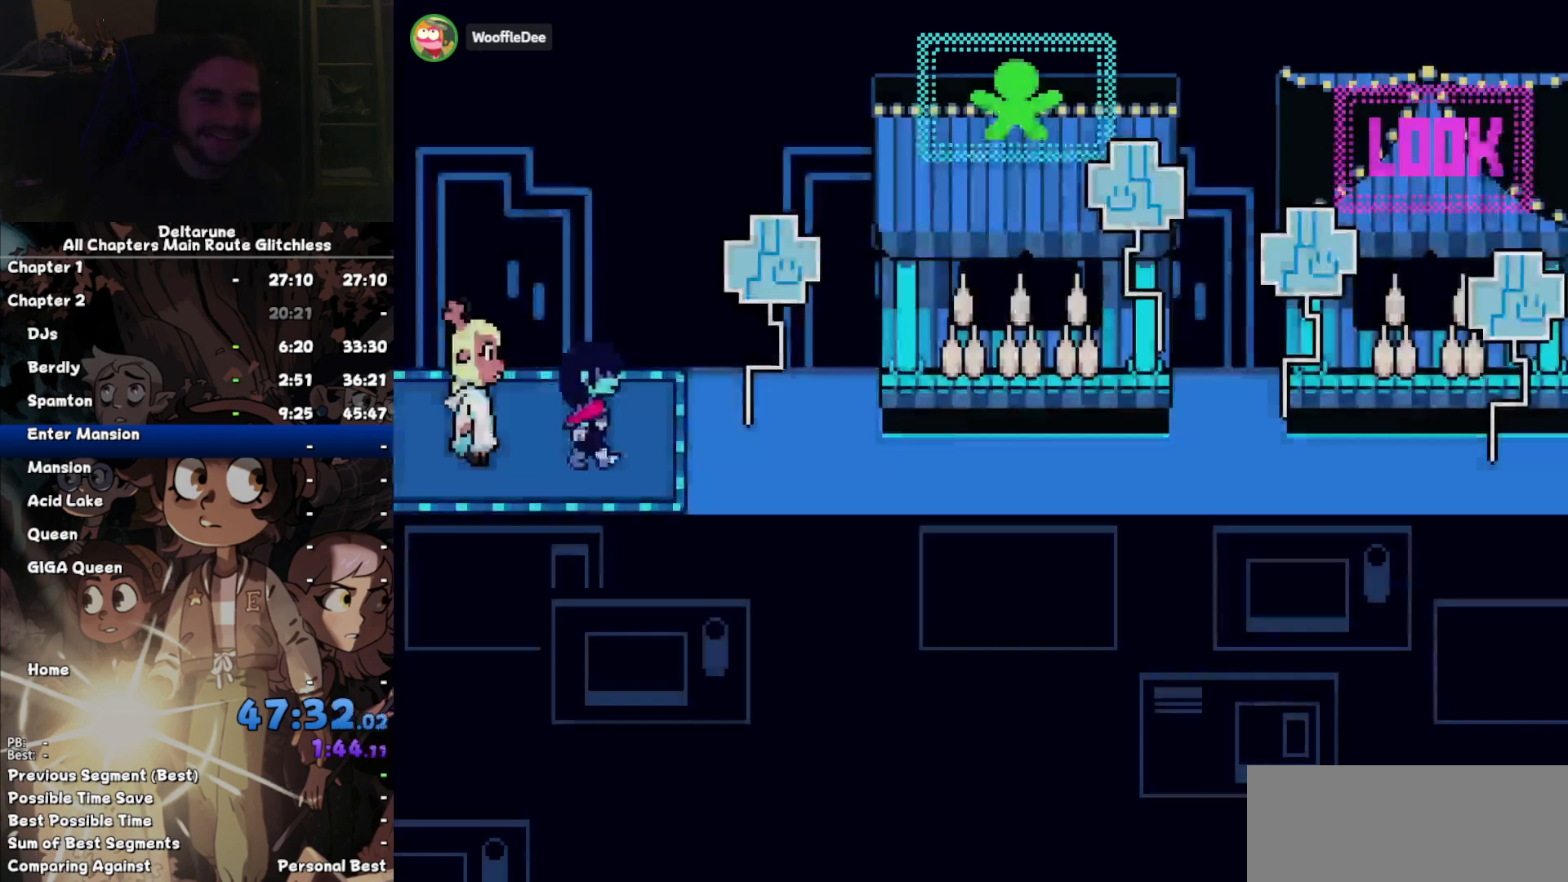
{"keys": ["right"], "events": []}
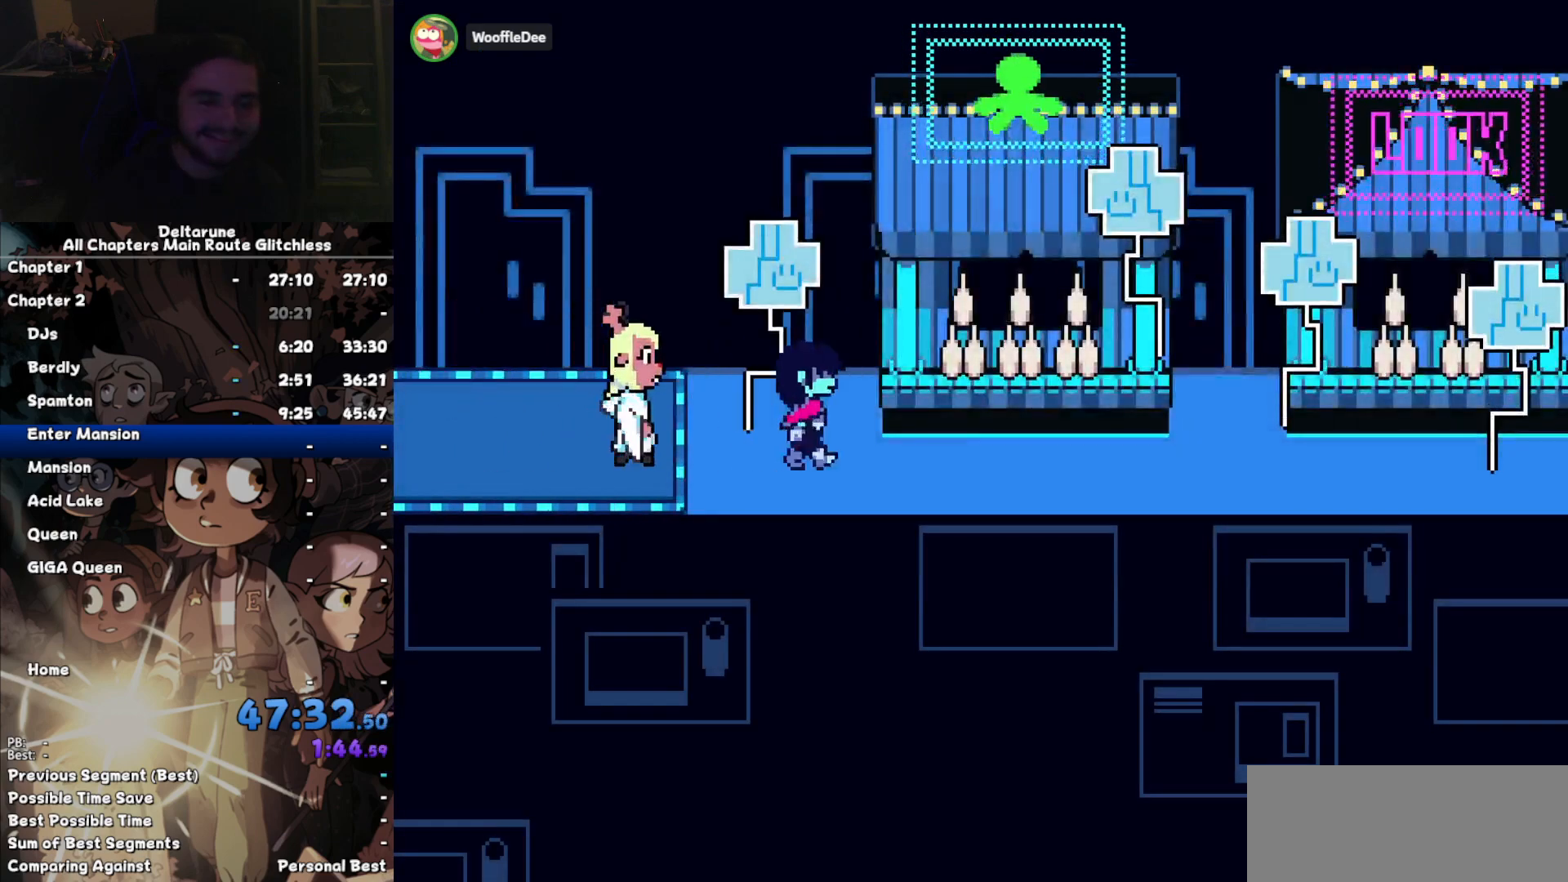
{"keys": ["right"], "events": []}
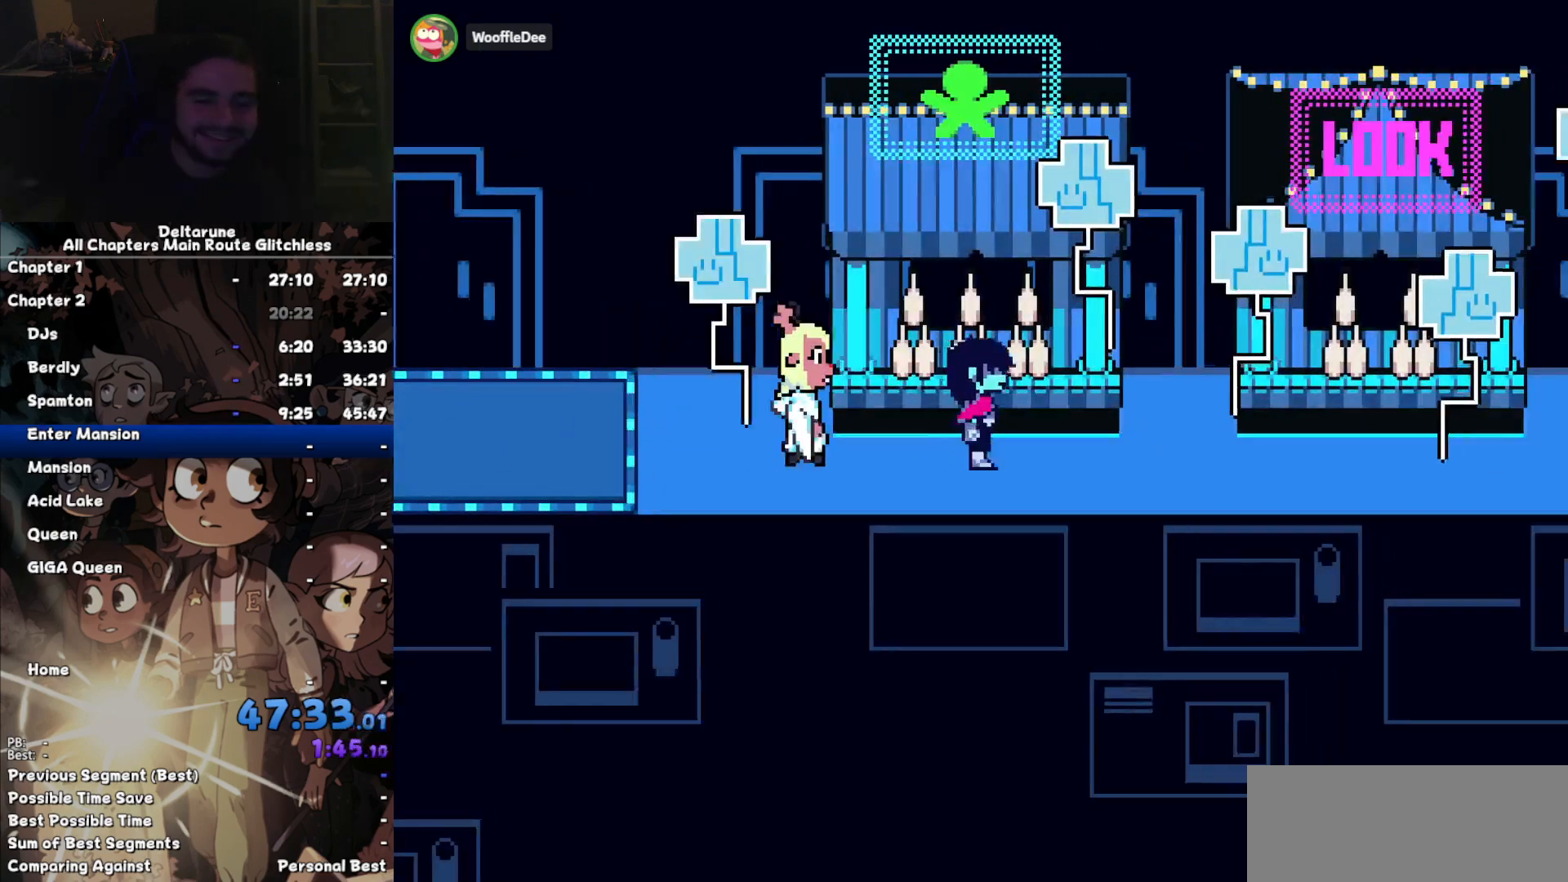
{"keys": ["right"], "events": []}
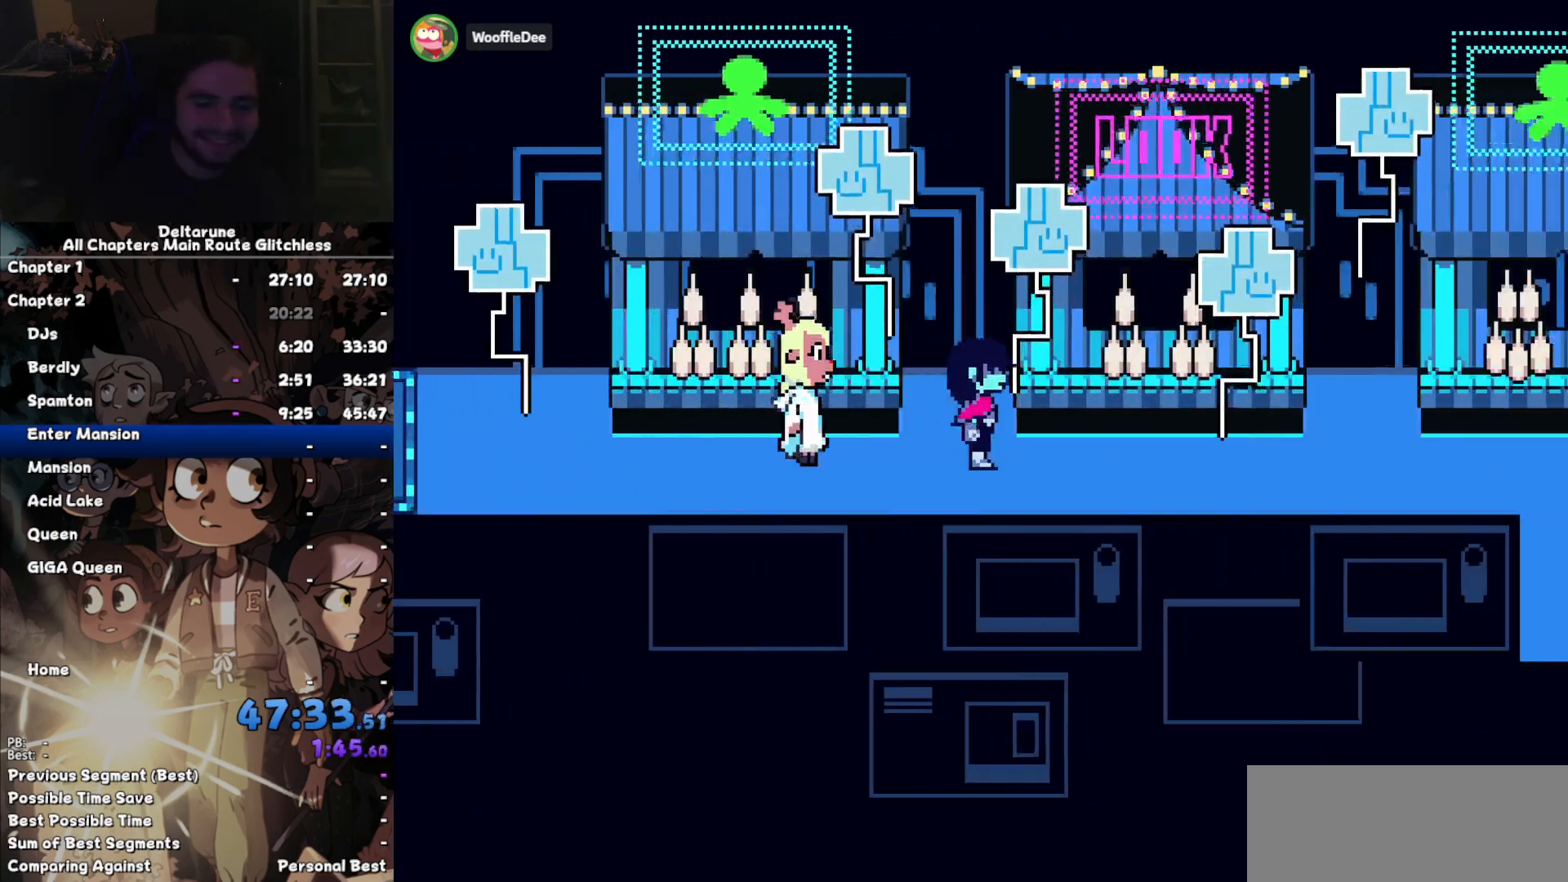
{"keys": ["right"], "events": []}
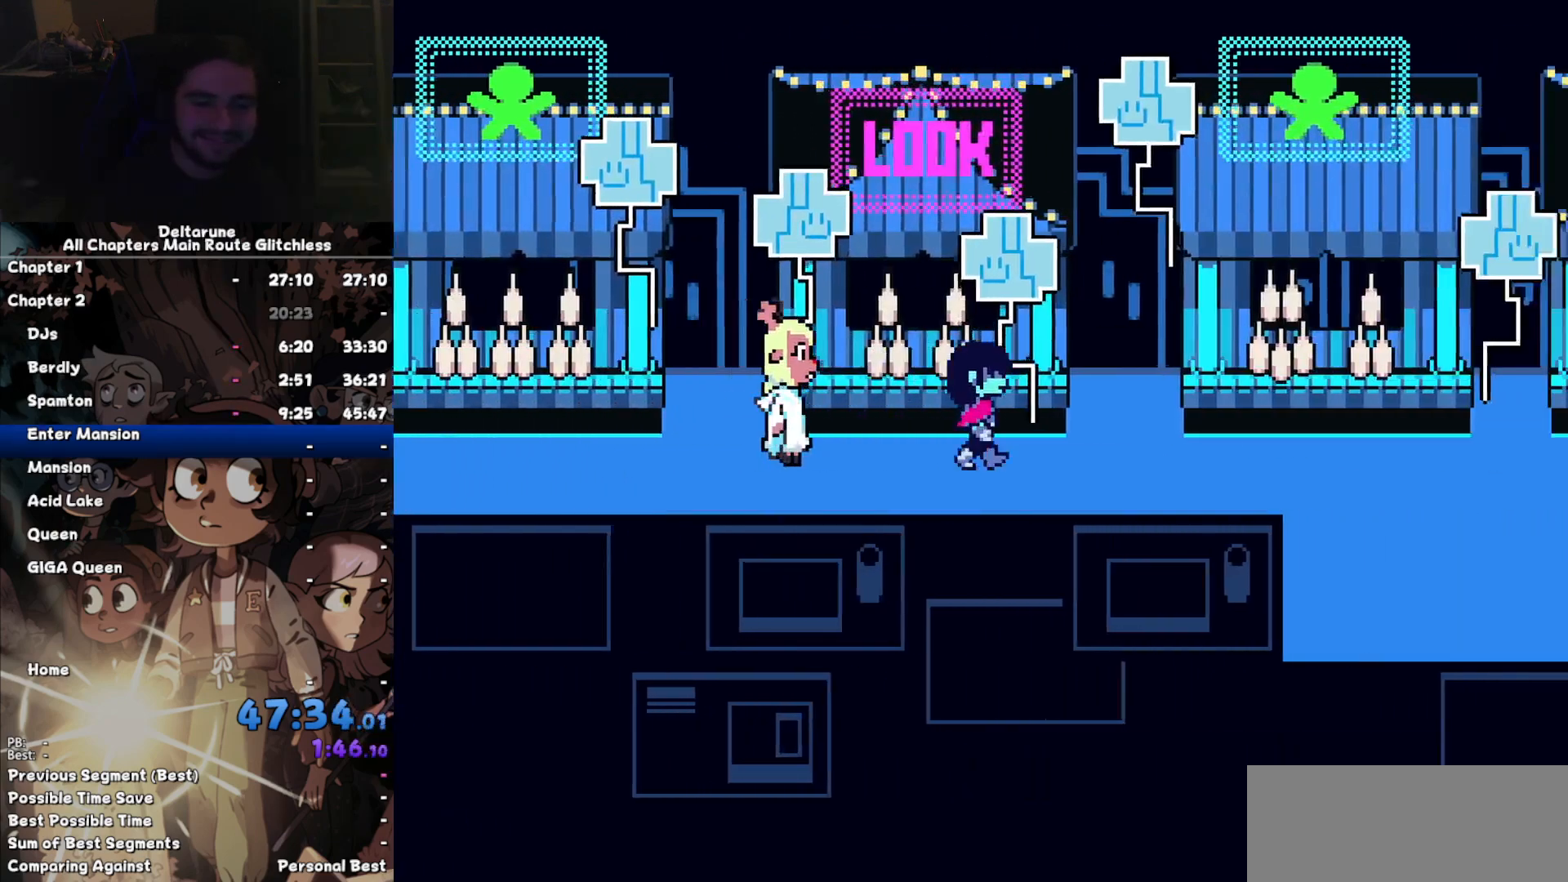
{"keys": ["right"], "events": []}
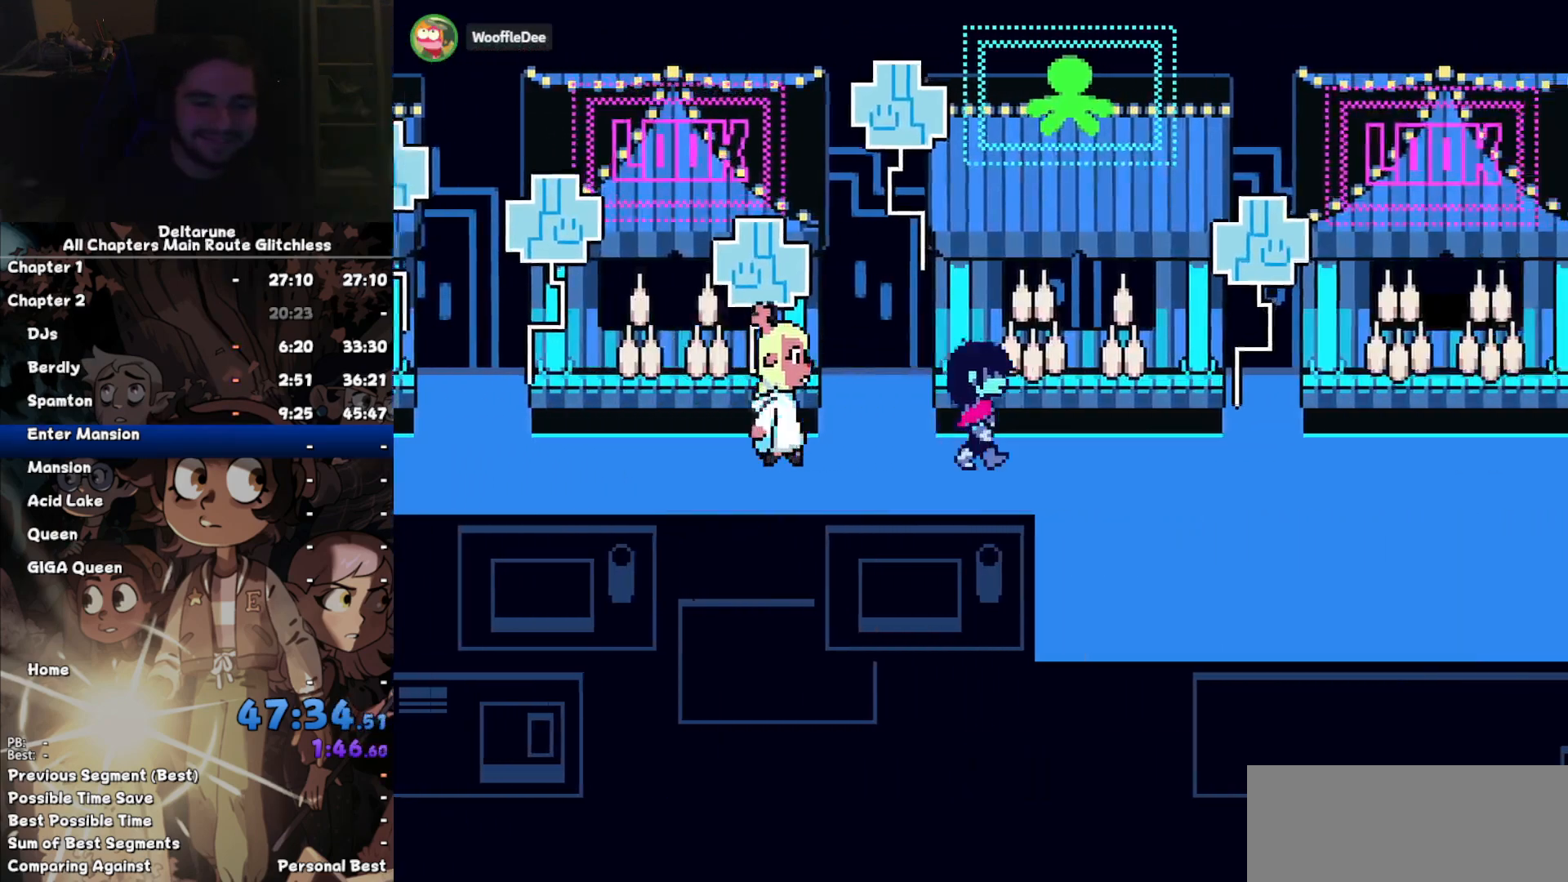
{"keys": ["right"], "events": []}
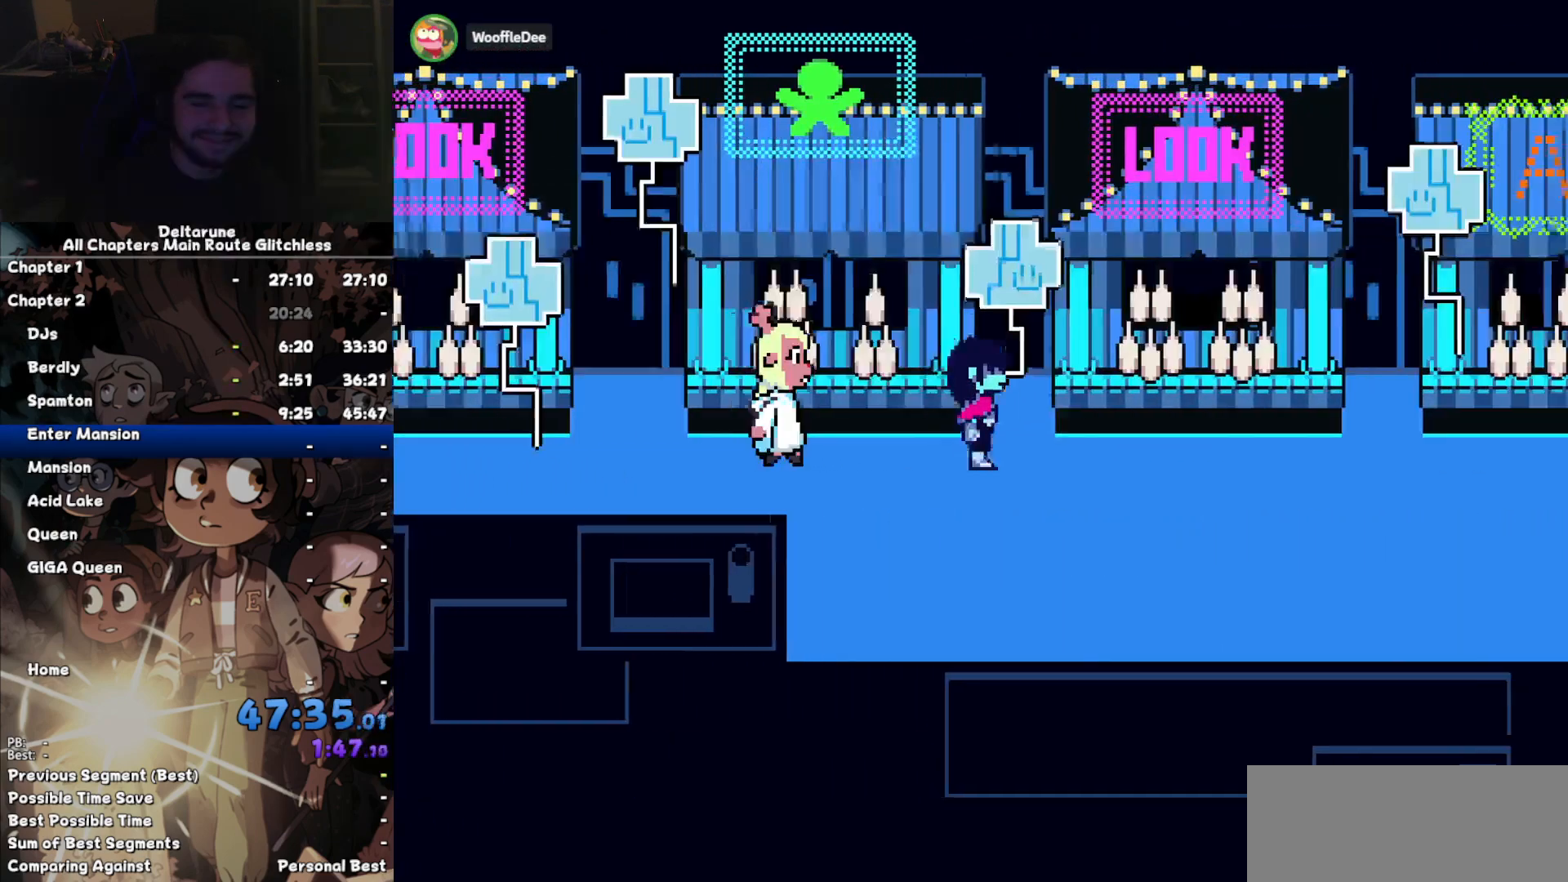
{"keys": ["right"], "events": []}
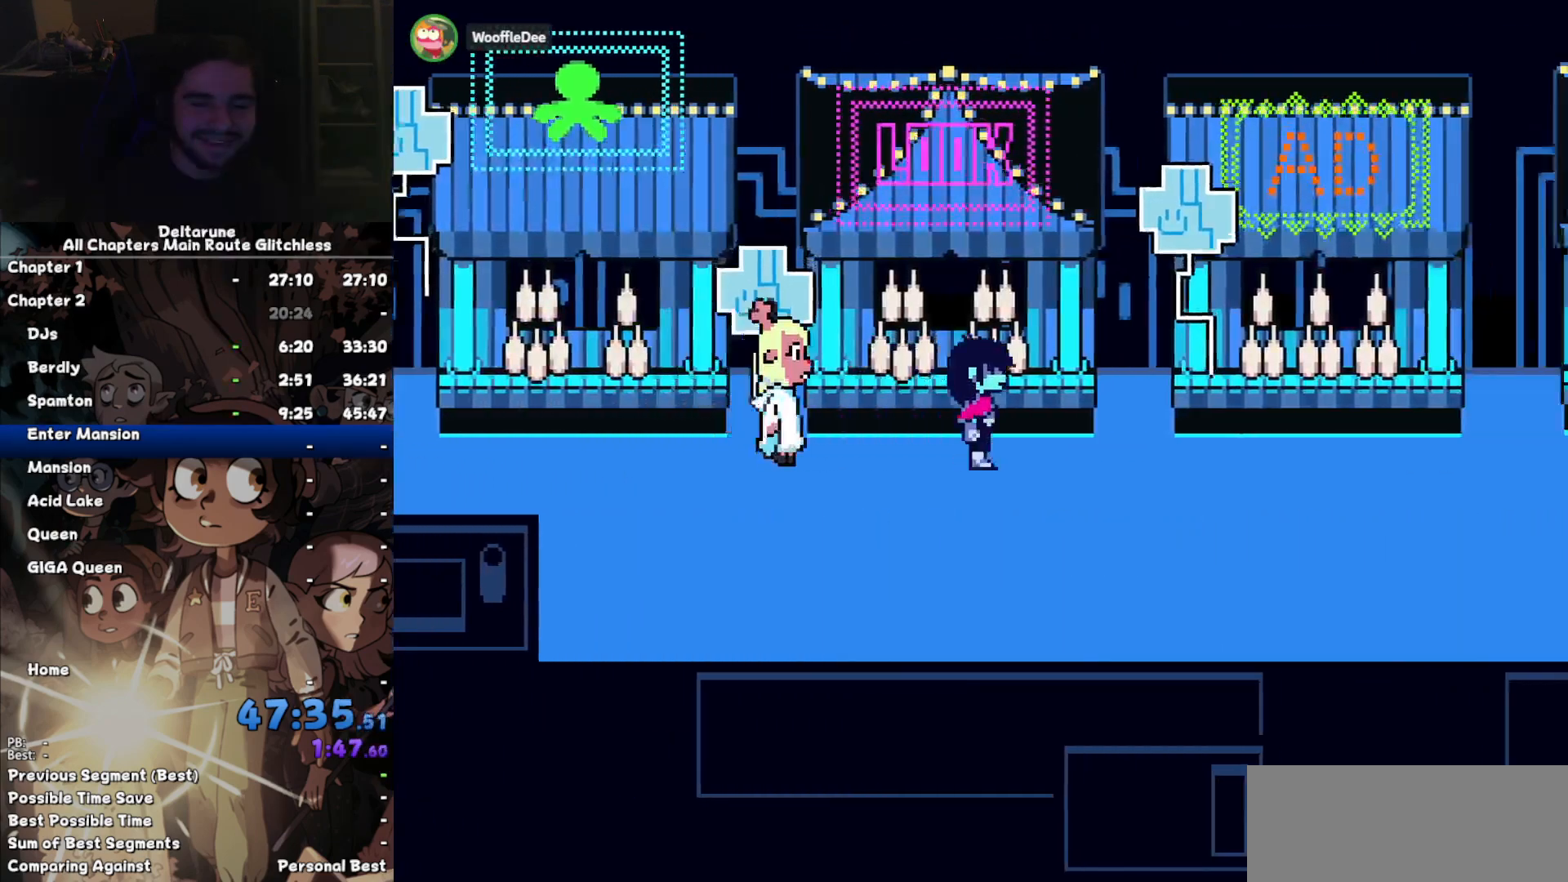
{"keys": ["right"], "events": []}
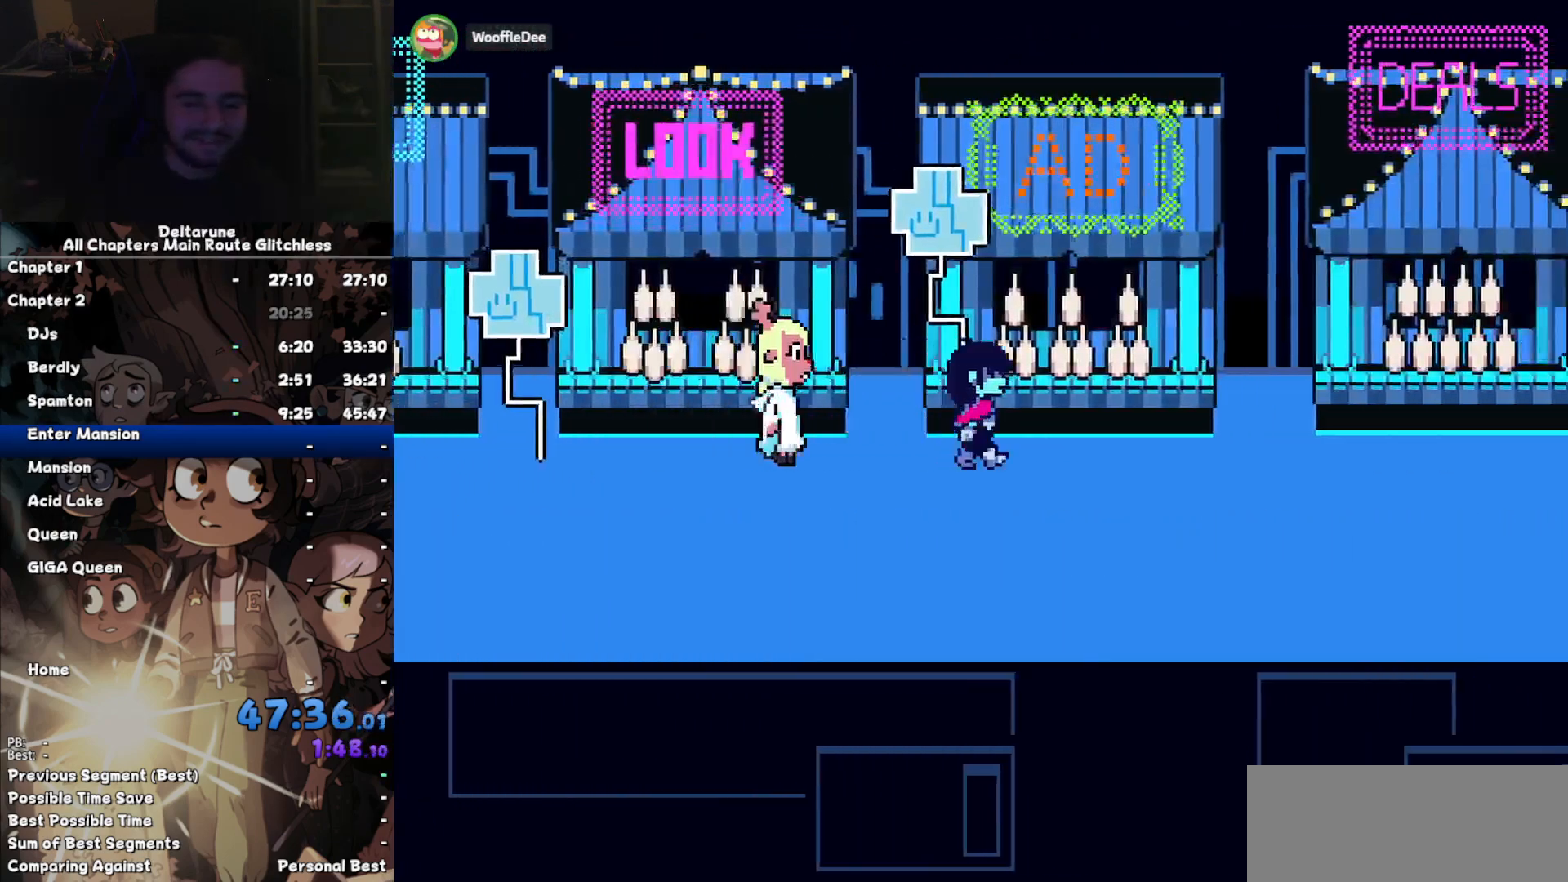
{"keys": ["right"], "events": []}
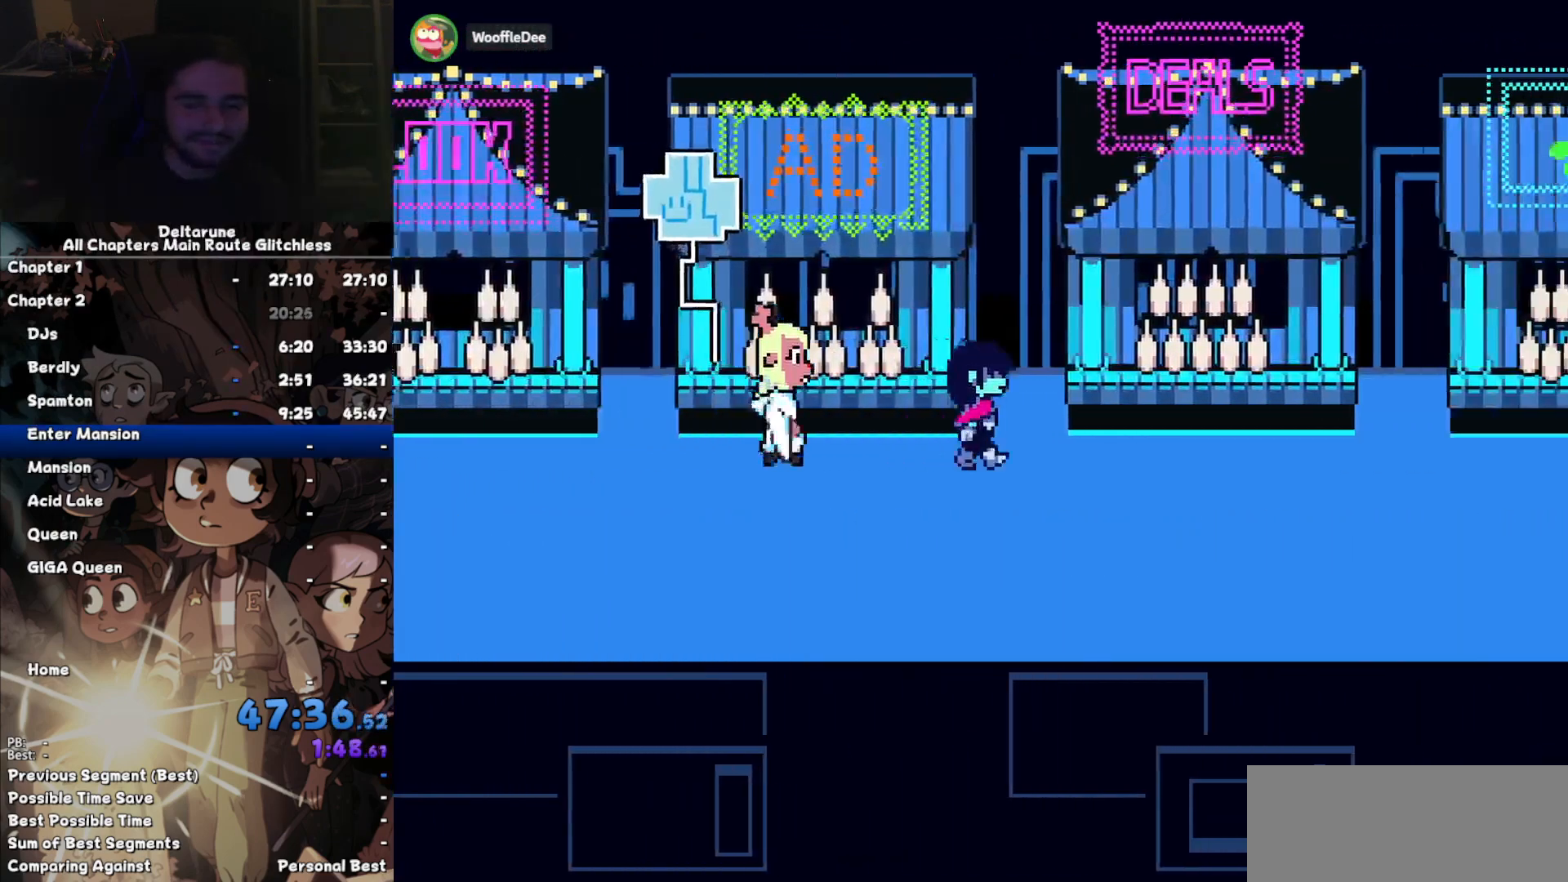
{"keys": [], "events": [[434, "right", "up"]]}